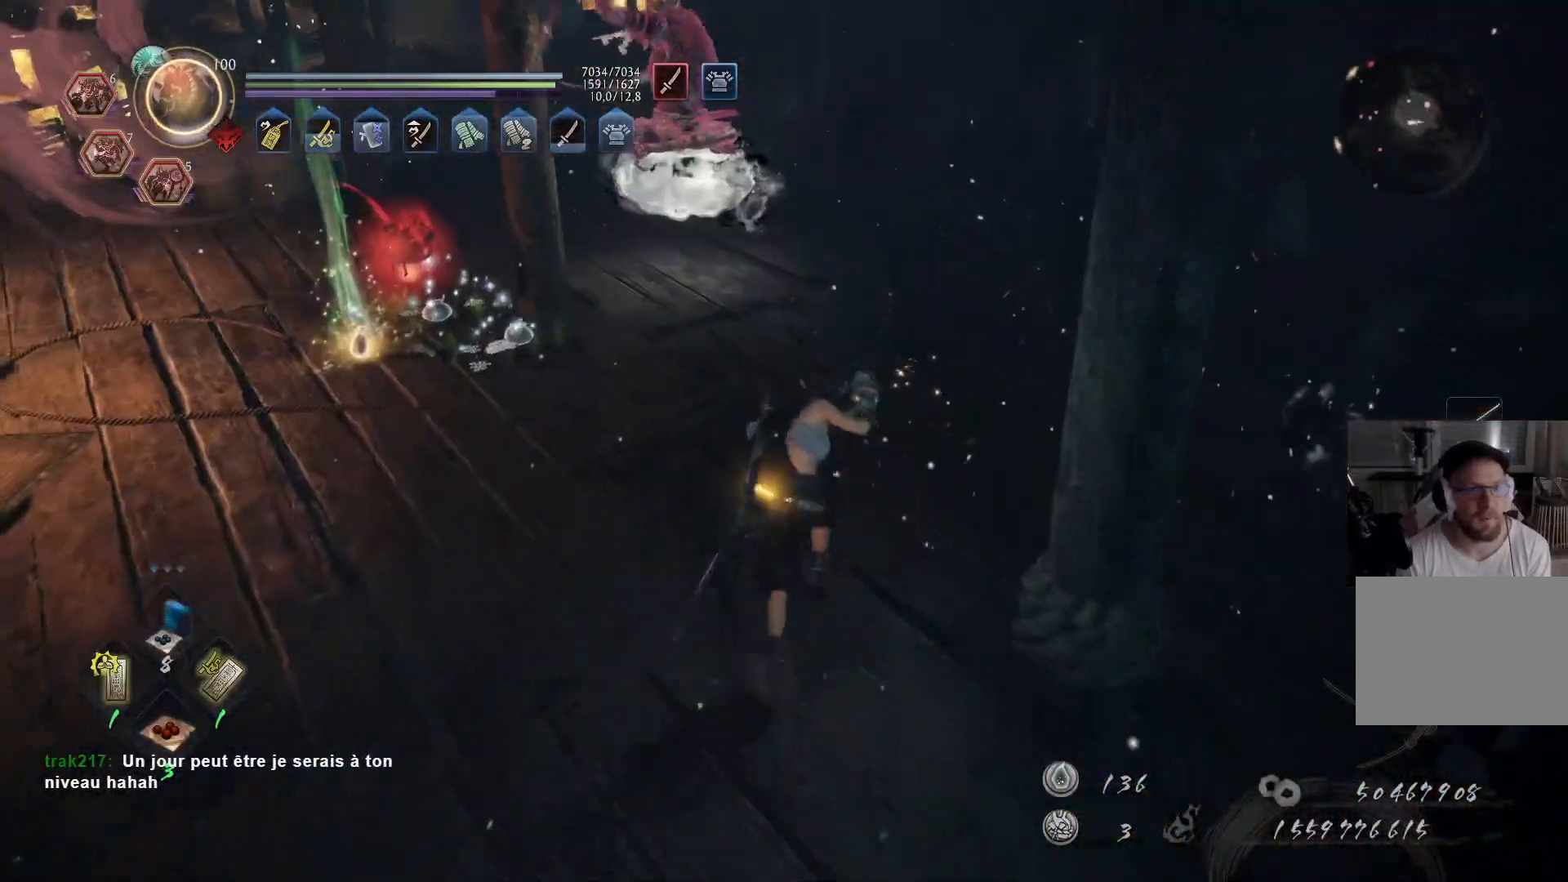
Gameplay with a controller (Xbox layout); each line is a JSON object with the inputs held at the frame after it. "events" lists button and stick changes between this image and that frame as [ms after this image, input, new state], when the widget could be followed in between. Not read: L2 R2.
{"buttons": ["R3"], "left_stick": "up", "right_stick": "center", "events": [[417, "R3", "down"]]}
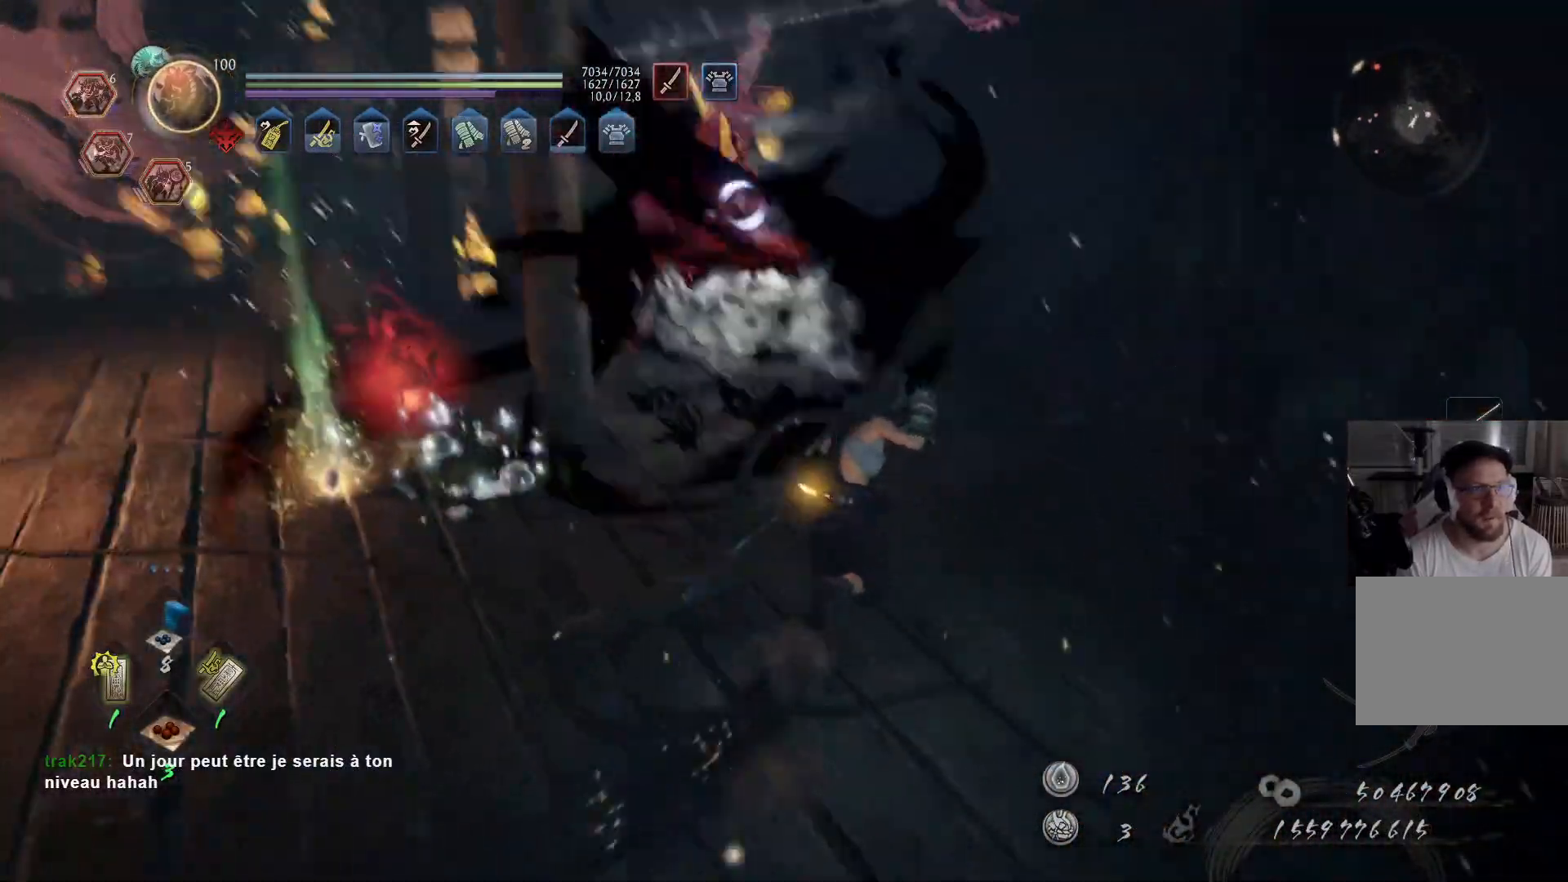
{"buttons": ["L1"], "left_stick": "up-right", "right_stick": "center", "events": [[17, "R3", "up"], [33, "L1", "down"], [267, "left_stick", "up-right"]]}
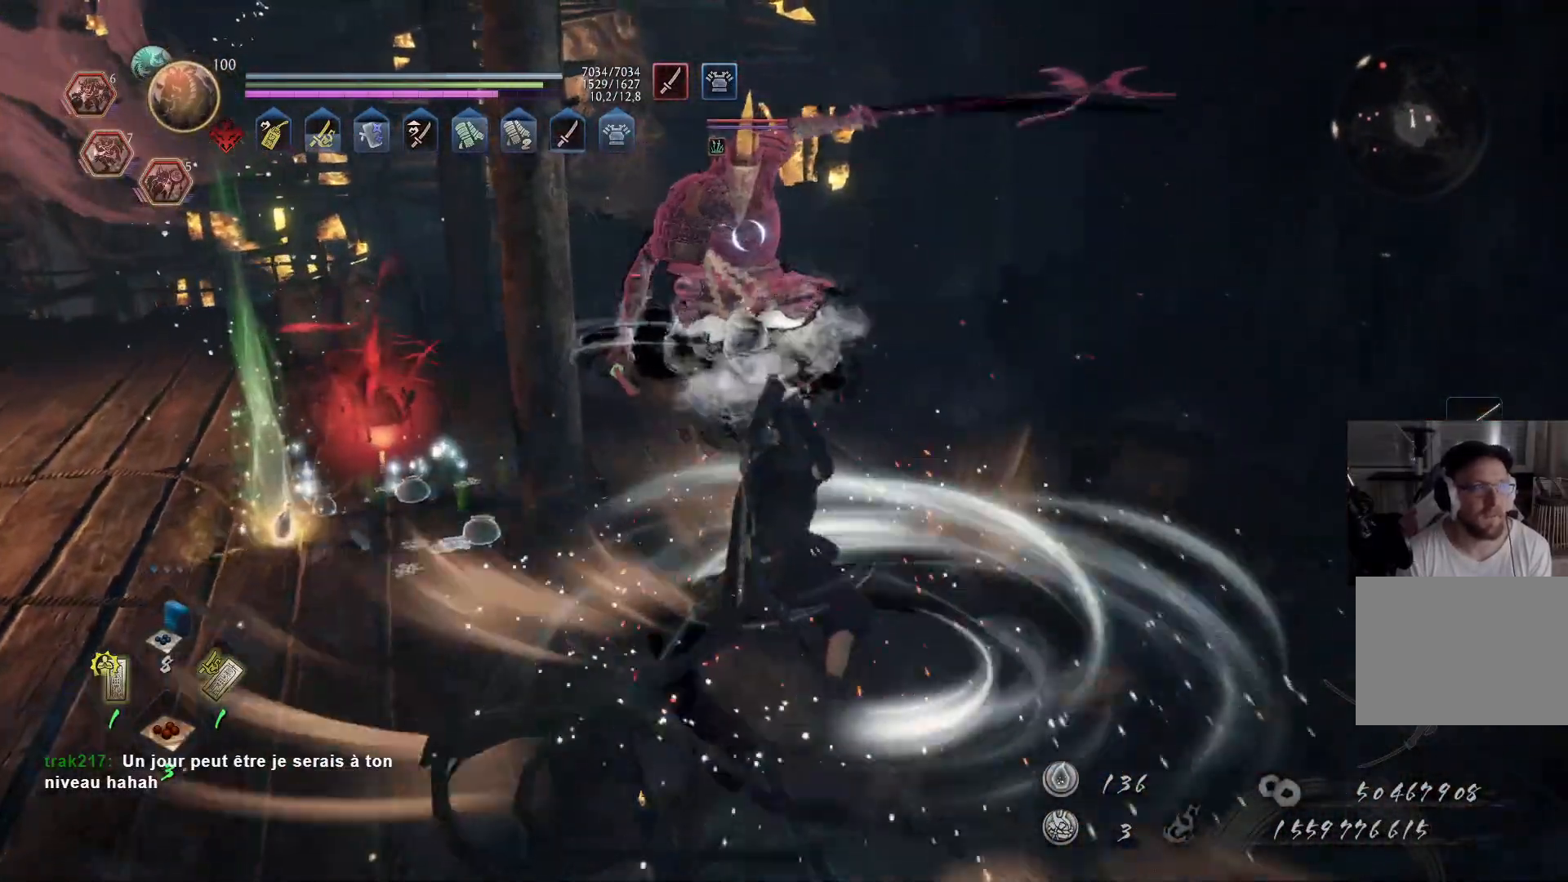
{"buttons": ["X"], "left_stick": "up", "right_stick": "center", "events": [[17, "left_stick", "up"], [117, "L1", "up"], [150, "X", "down"], [233, "X", "up"], [283, "X", "down"], [350, "X", "up"], [400, "X", "down"]]}
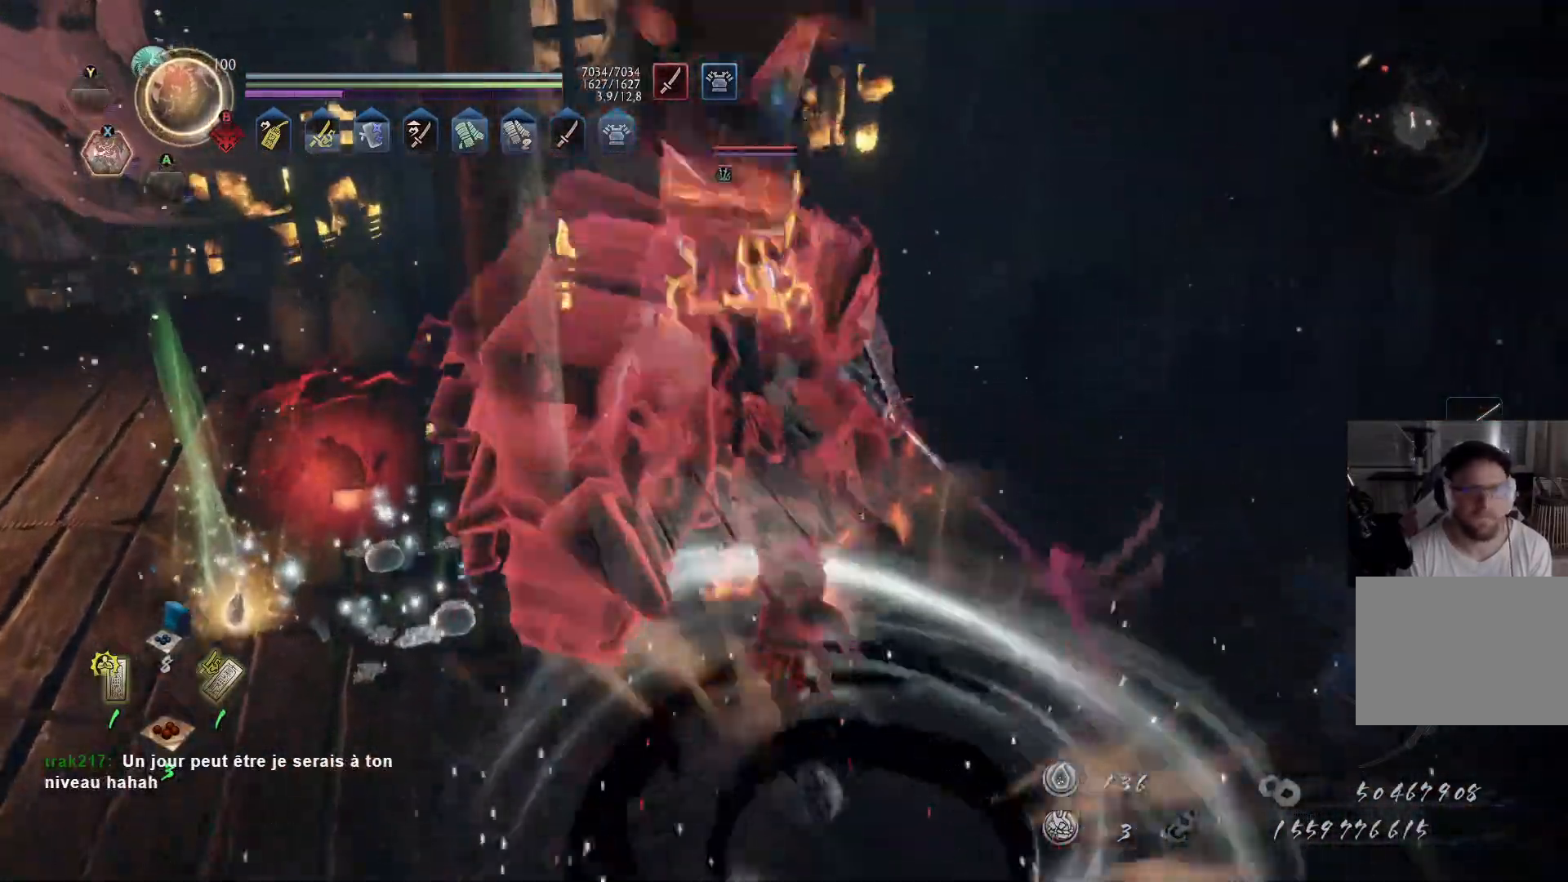
{"buttons": [], "left_stick": "center", "right_stick": "center", "events": [[83, "X", "up"], [417, "left_stick", "center"]]}
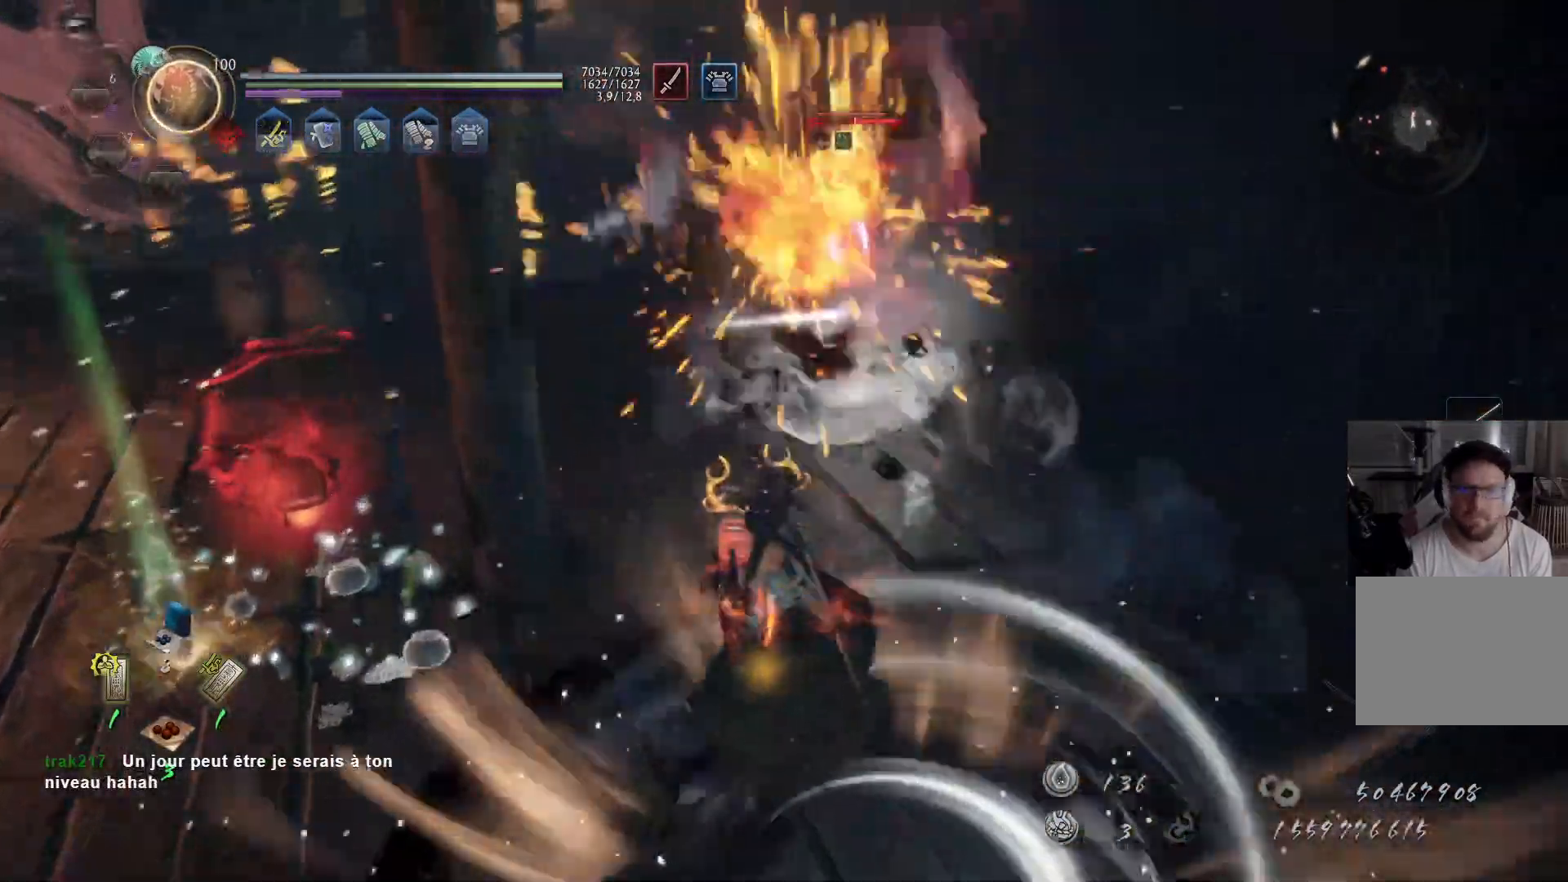
{"buttons": [], "left_stick": "up-right", "right_stick": "center", "events": [[50, "left_stick", "up-right"], [83, "R1", "down"], [200, "R1", "up"]]}
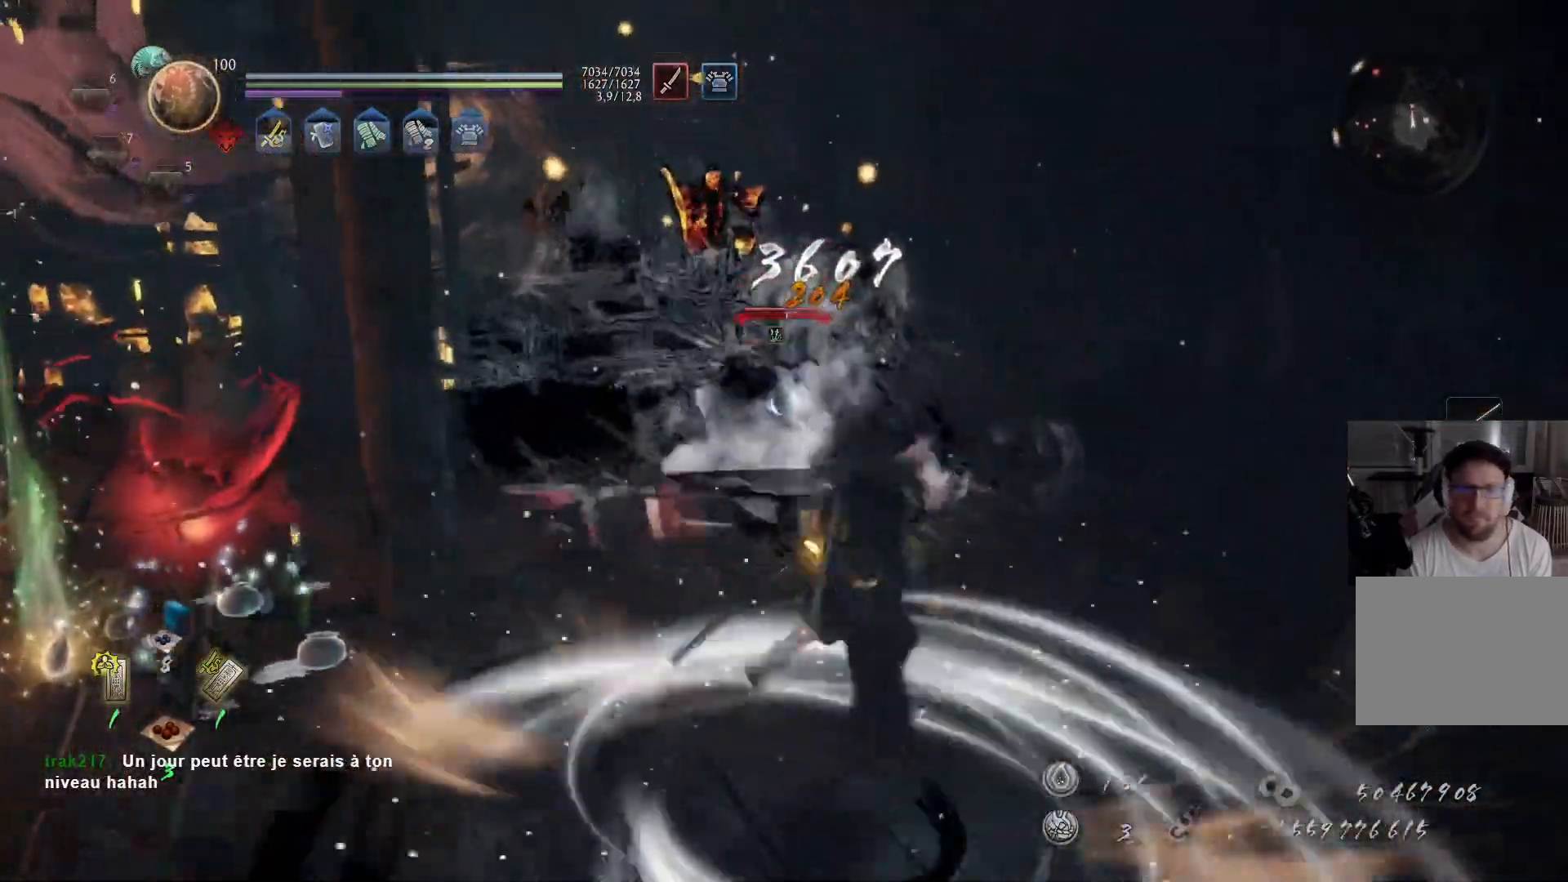
{"buttons": [], "left_stick": "up", "right_stick": "center", "events": [[50, "left_stick", "up"]]}
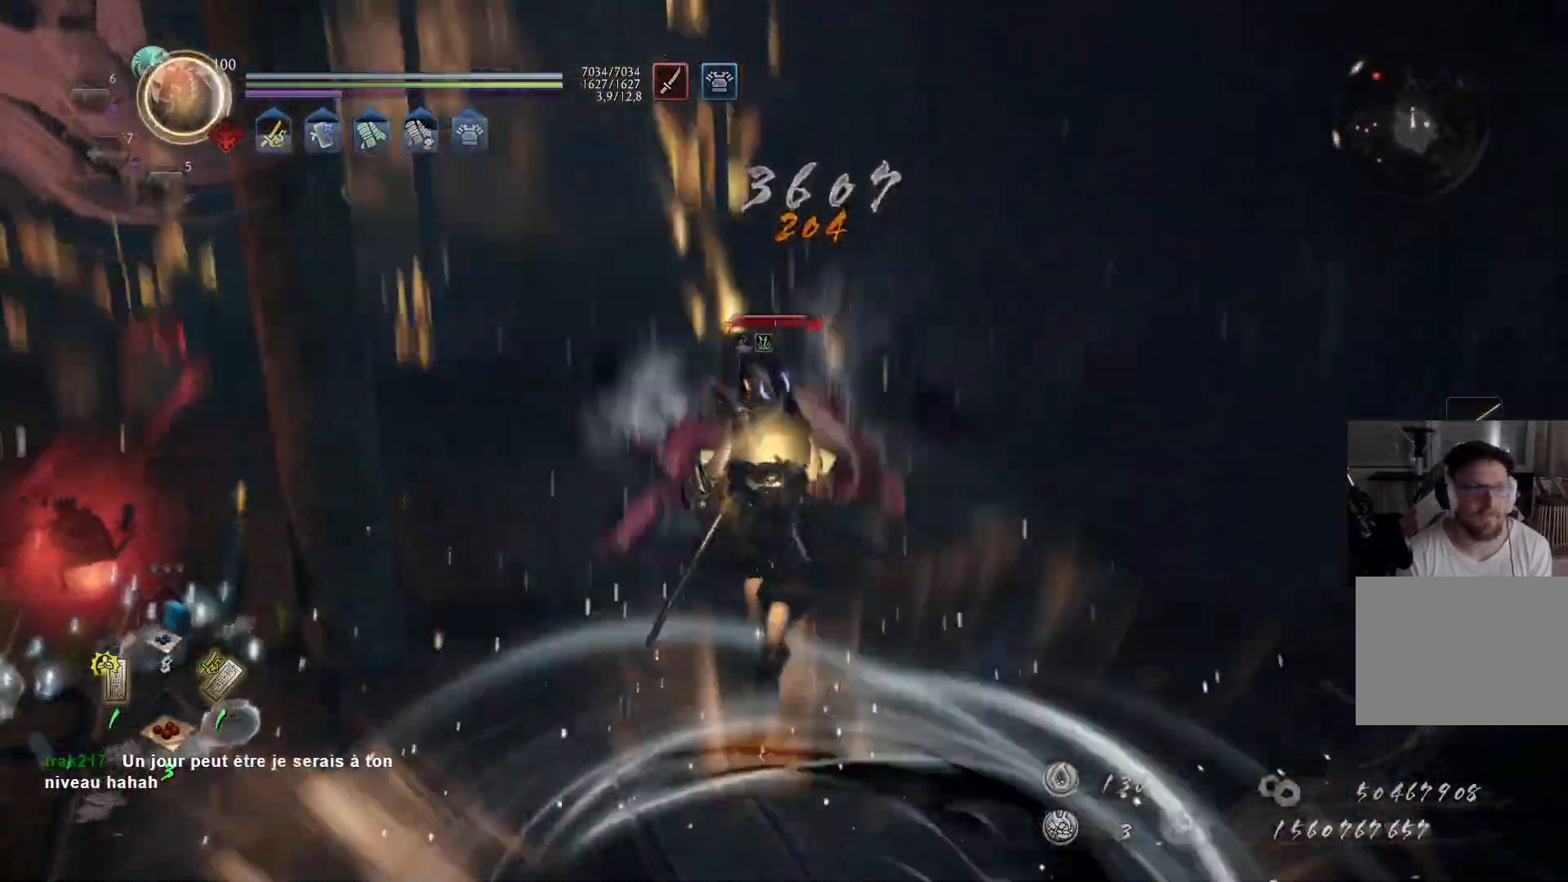
{"buttons": ["Y"], "left_stick": "up", "right_stick": "center", "events": [[133, "Y", "down"]]}
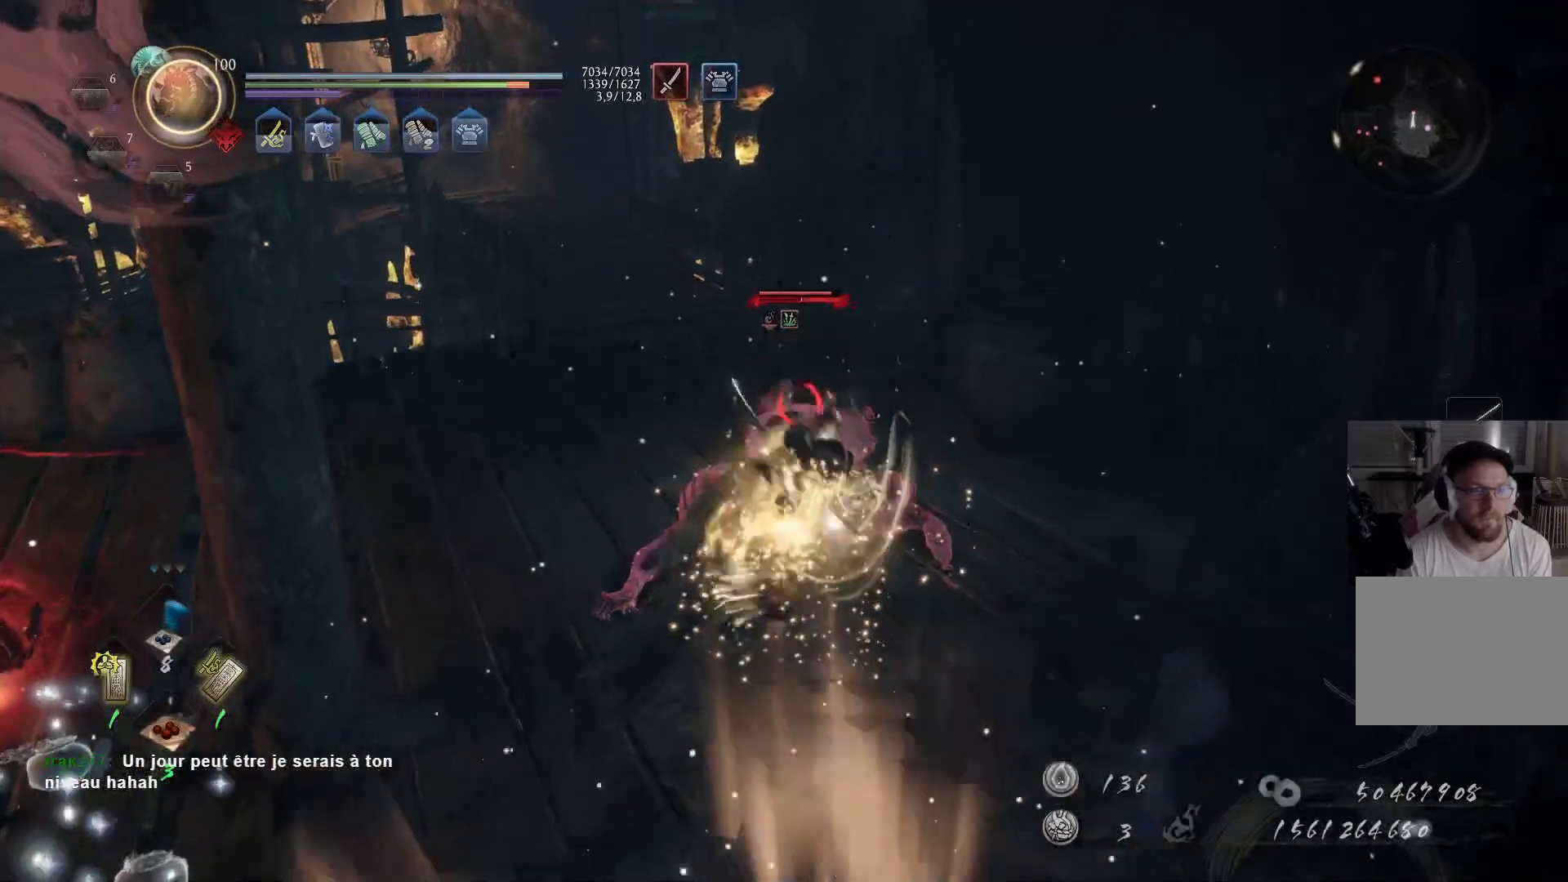
{"buttons": ["Y"], "left_stick": "up", "right_stick": "center", "events": []}
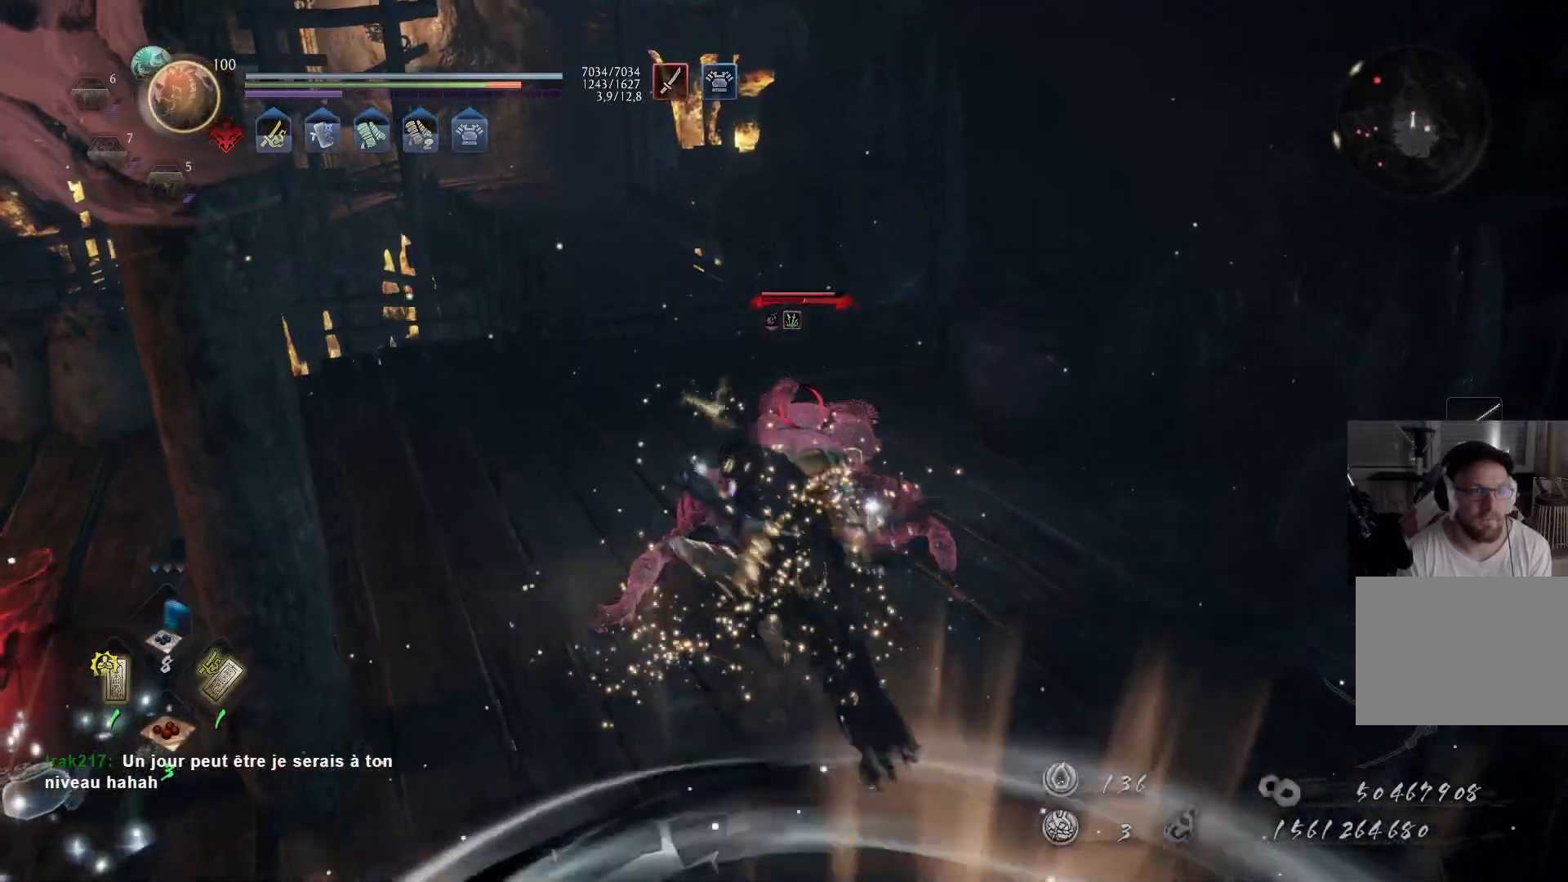
{"buttons": [], "left_stick": "center", "right_stick": "center", "events": [[50, "Y", "up"], [317, "left_stick", "center"]]}
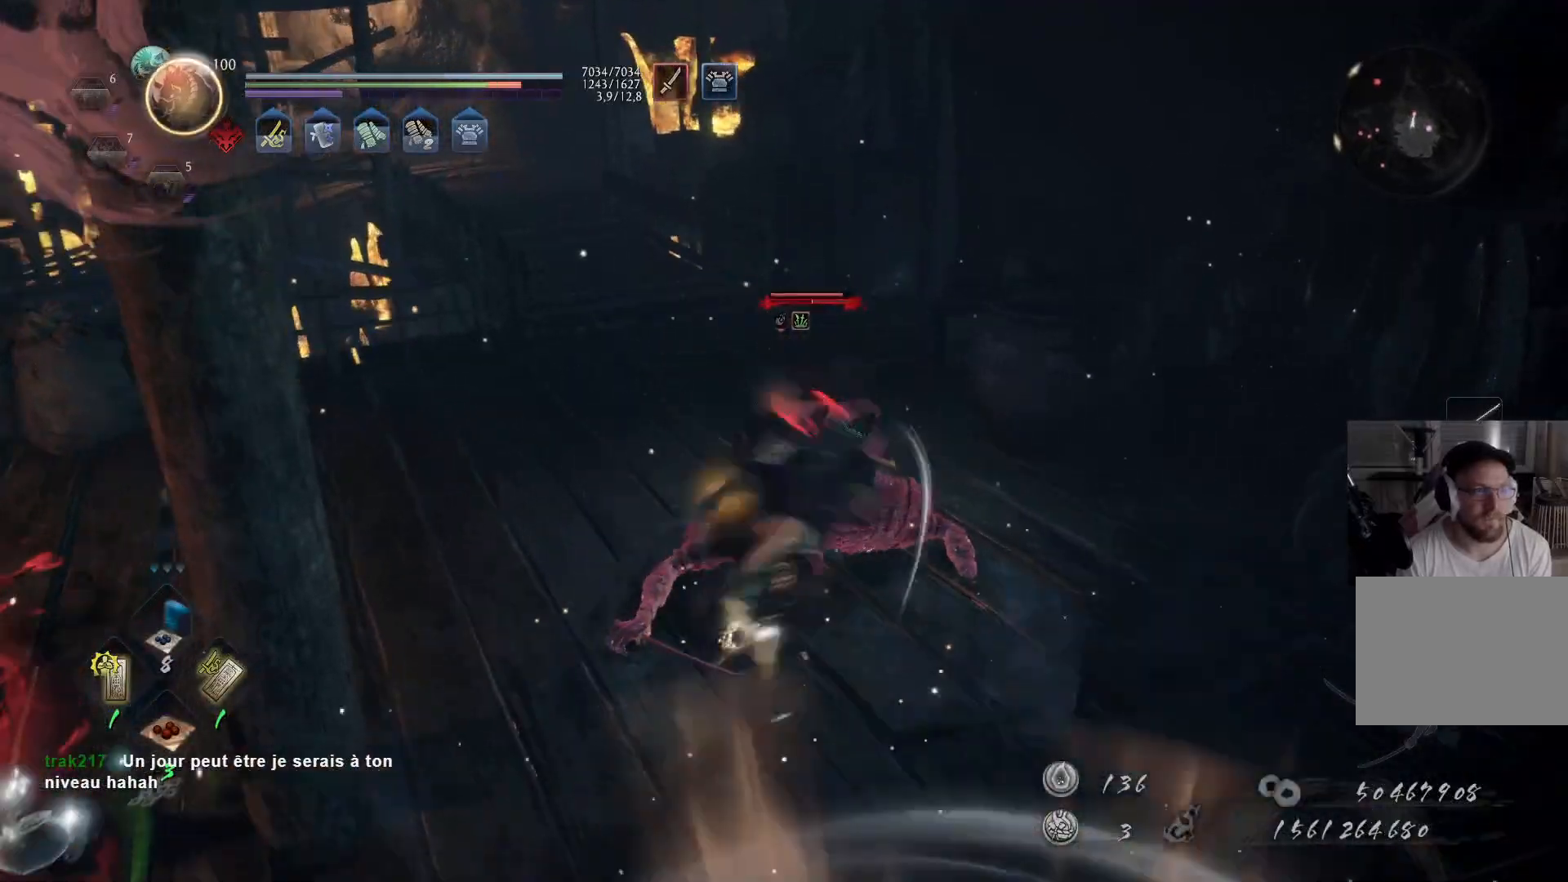
{"buttons": [], "left_stick": "up-left", "right_stick": "center", "events": [[167, "left_stick", "up"], [217, "R1", "down"], [217, "left_stick", "up-left"], [350, "R1", "up"]]}
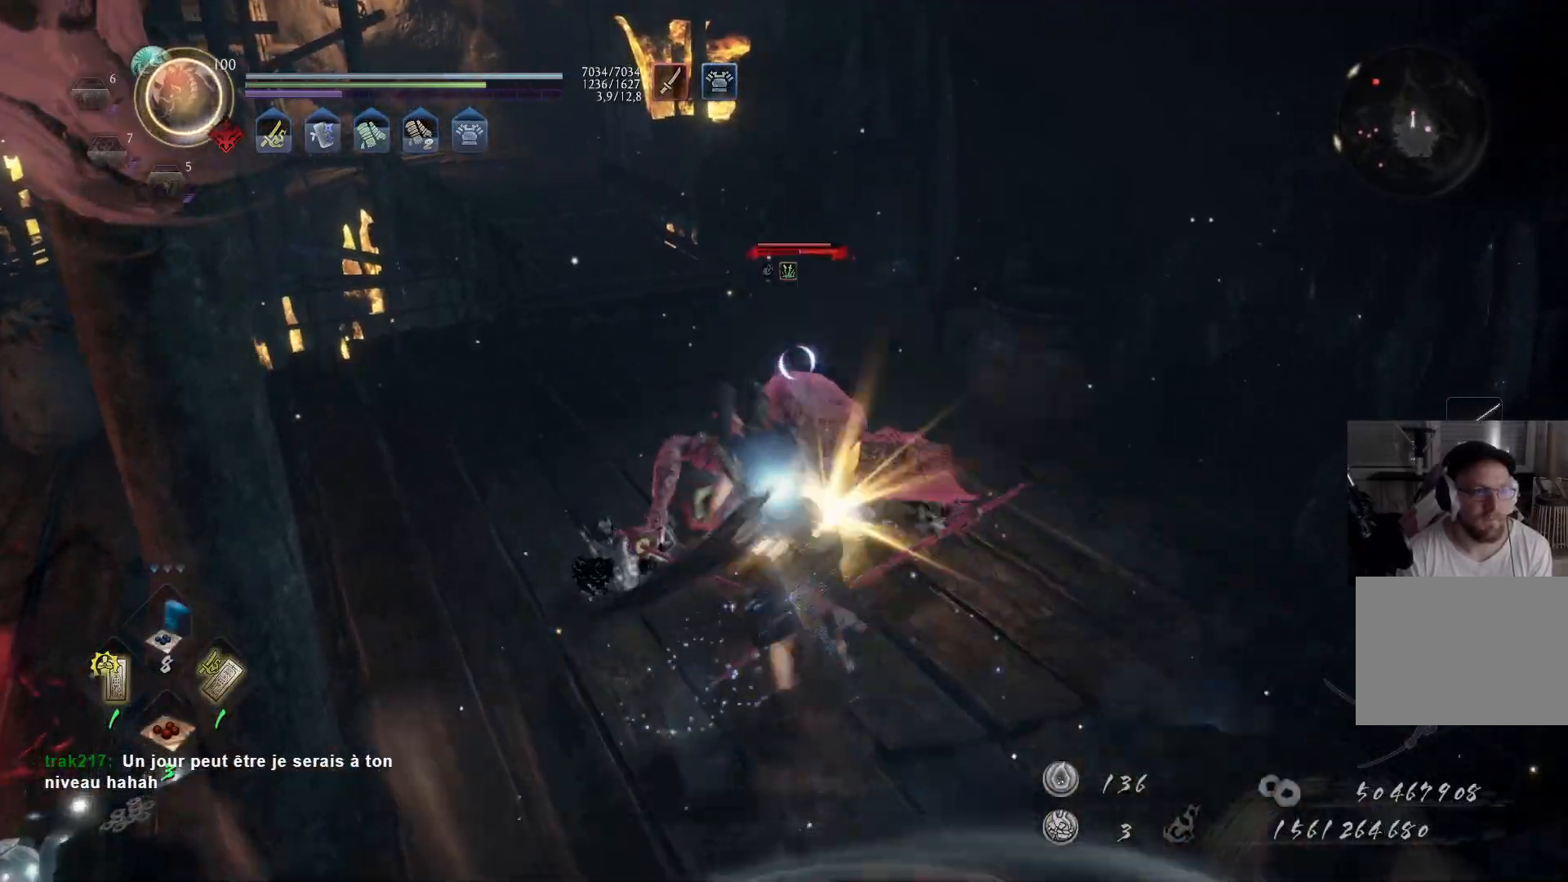
{"buttons": [], "left_stick": "up-left", "right_stick": "center", "events": [[150, "Y", "down"], [250, "Y", "up"], [300, "Y", "down"], [383, "Y", "up"], [433, "Y", "down"], [500, "Y", "up"]]}
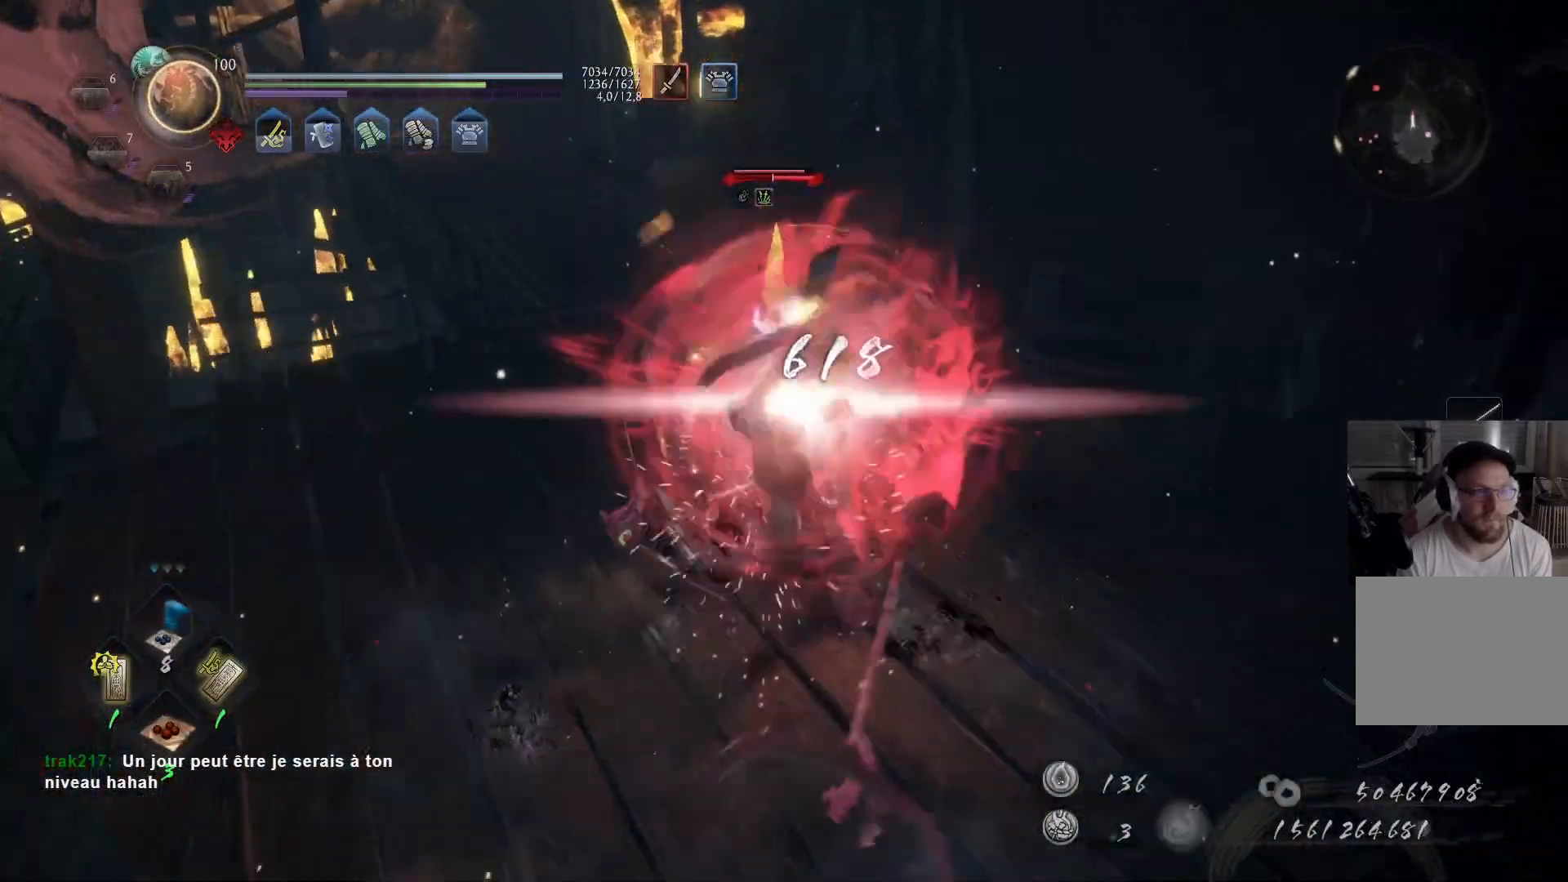
{"buttons": ["Y"], "left_stick": "up-left", "right_stick": "center", "events": [[67, "Y", "down"], [150, "Y", "up"], [200, "Y", "down"], [300, "Y", "up"], [350, "Y", "down"], [450, "Y", "up"], [483, "Y", "down"]]}
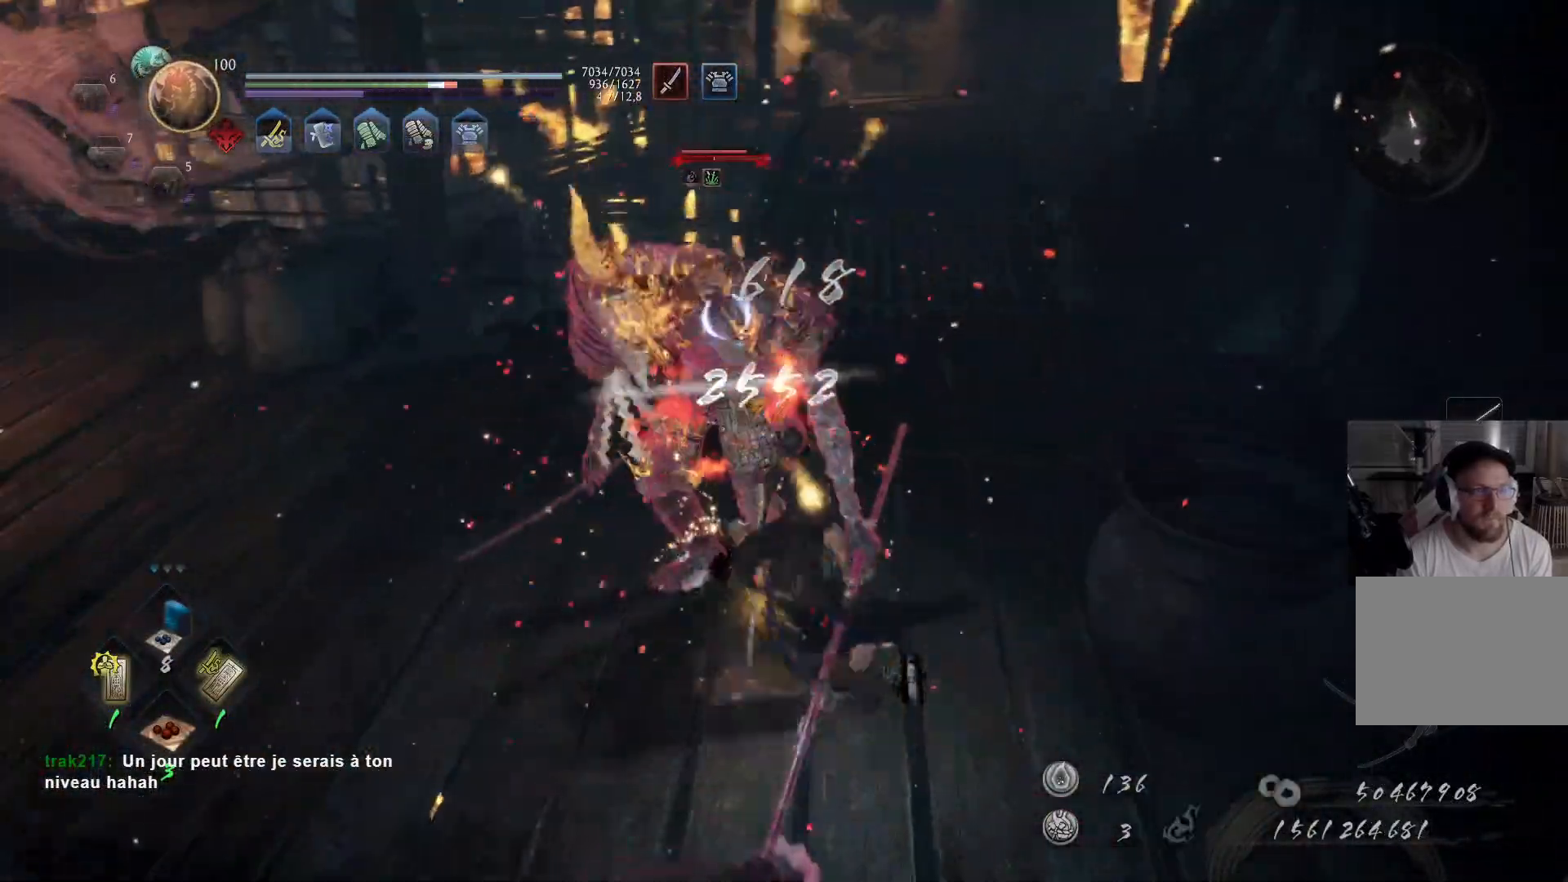
{"buttons": [], "left_stick": "up", "right_stick": "center", "events": [[217, "Y", "up"], [267, "Y", "down"], [400, "Y", "up"], [450, "left_stick", "up"]]}
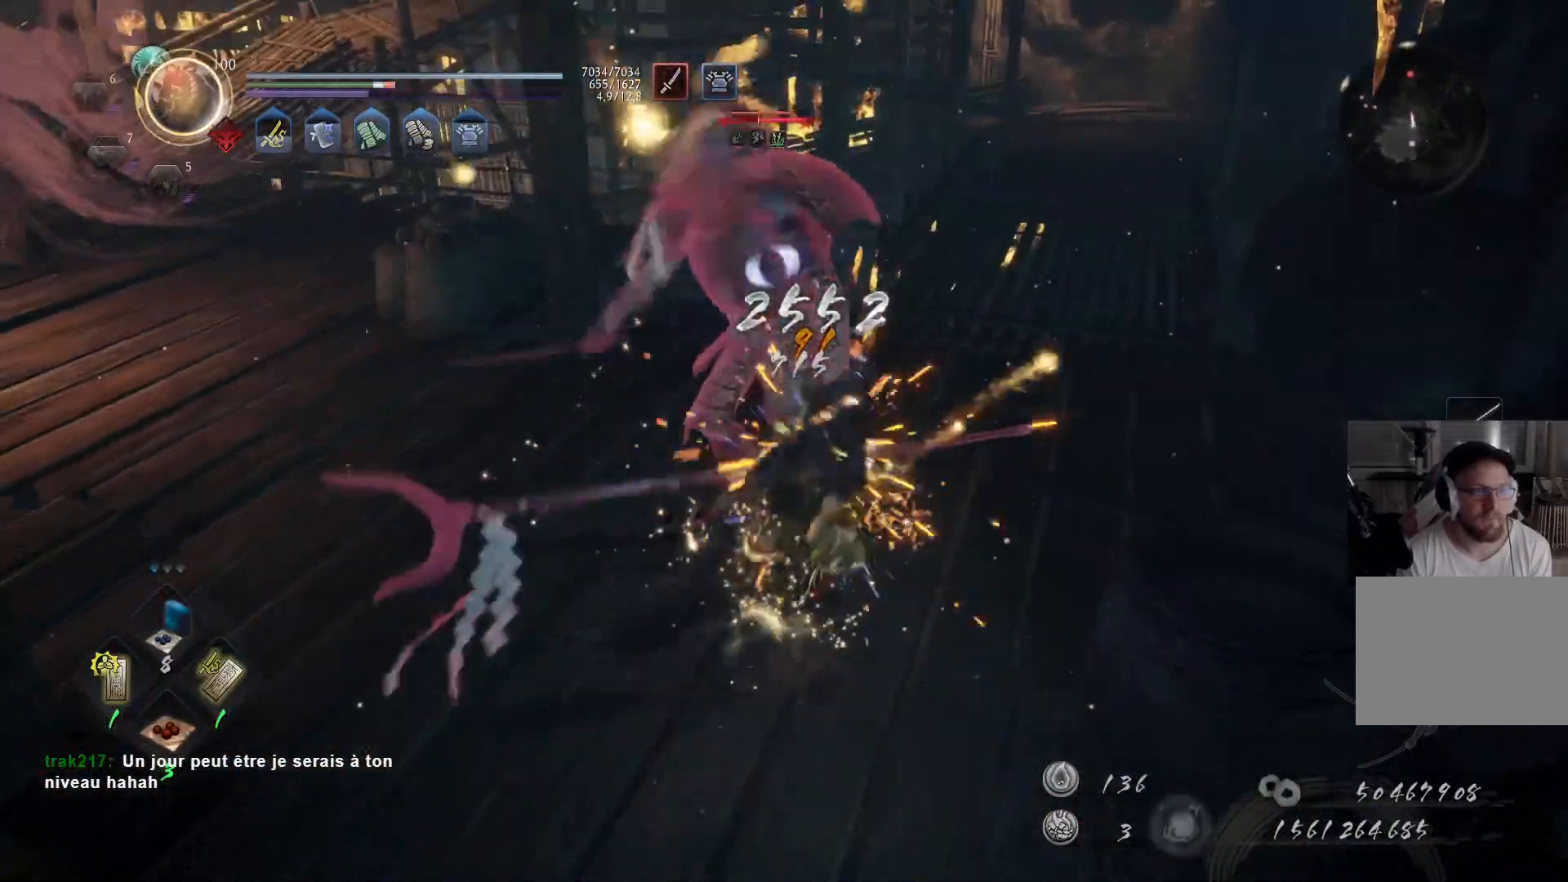
{"buttons": [], "left_stick": "right", "right_stick": "center", "events": [[33, "left_stick", "up-right"], [400, "left_stick", "right"]]}
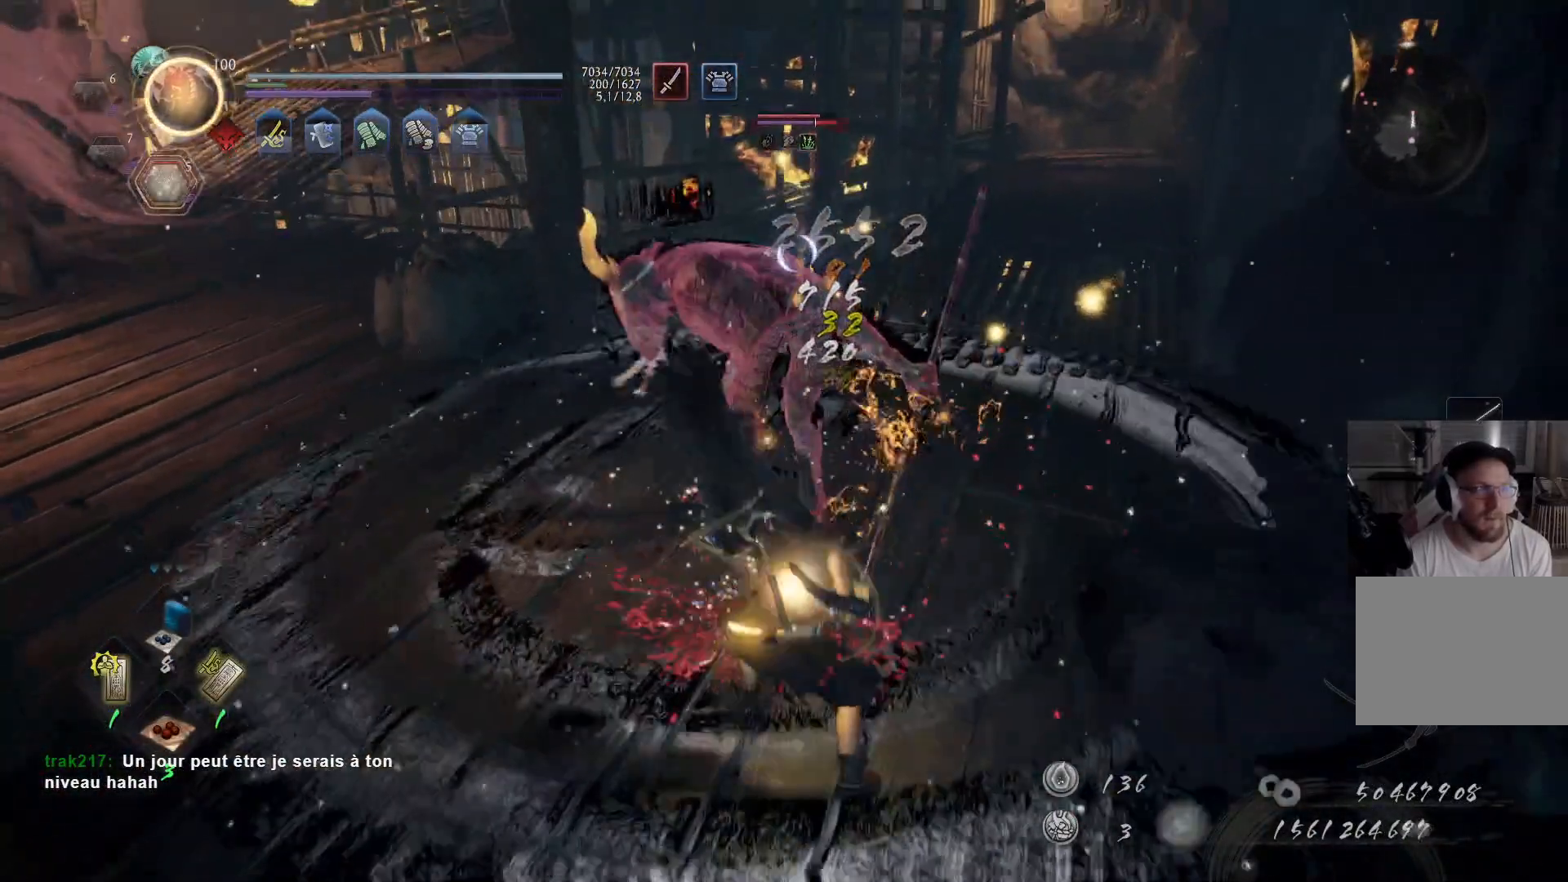
{"buttons": [], "left_stick": "up-right", "right_stick": "center", "events": [[217, "left_stick", "up-right"]]}
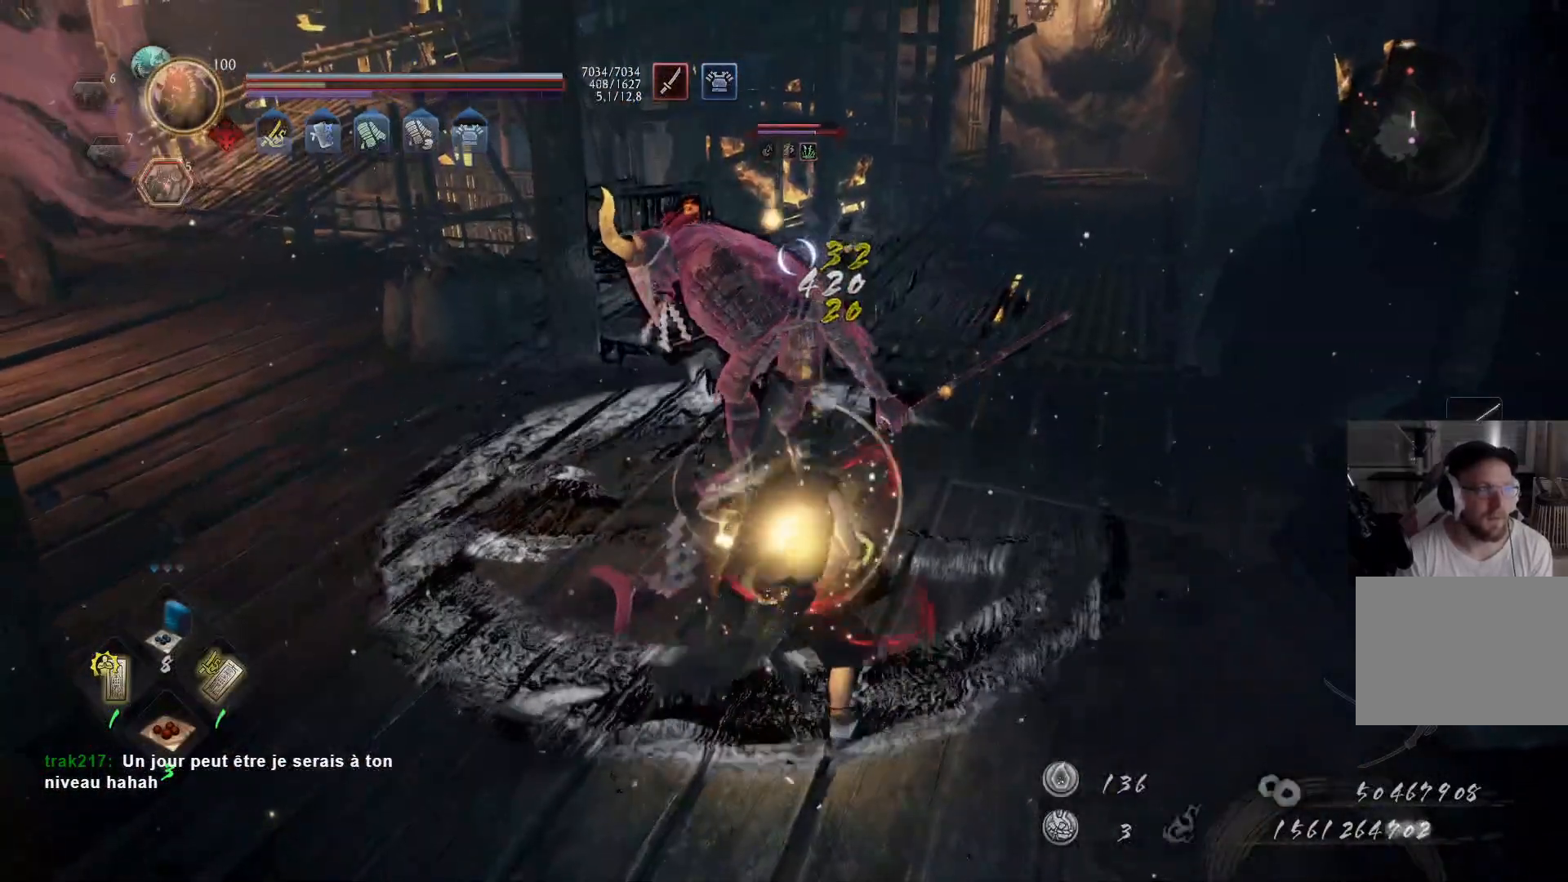
{"buttons": [], "left_stick": "up-right", "right_stick": "center", "events": []}
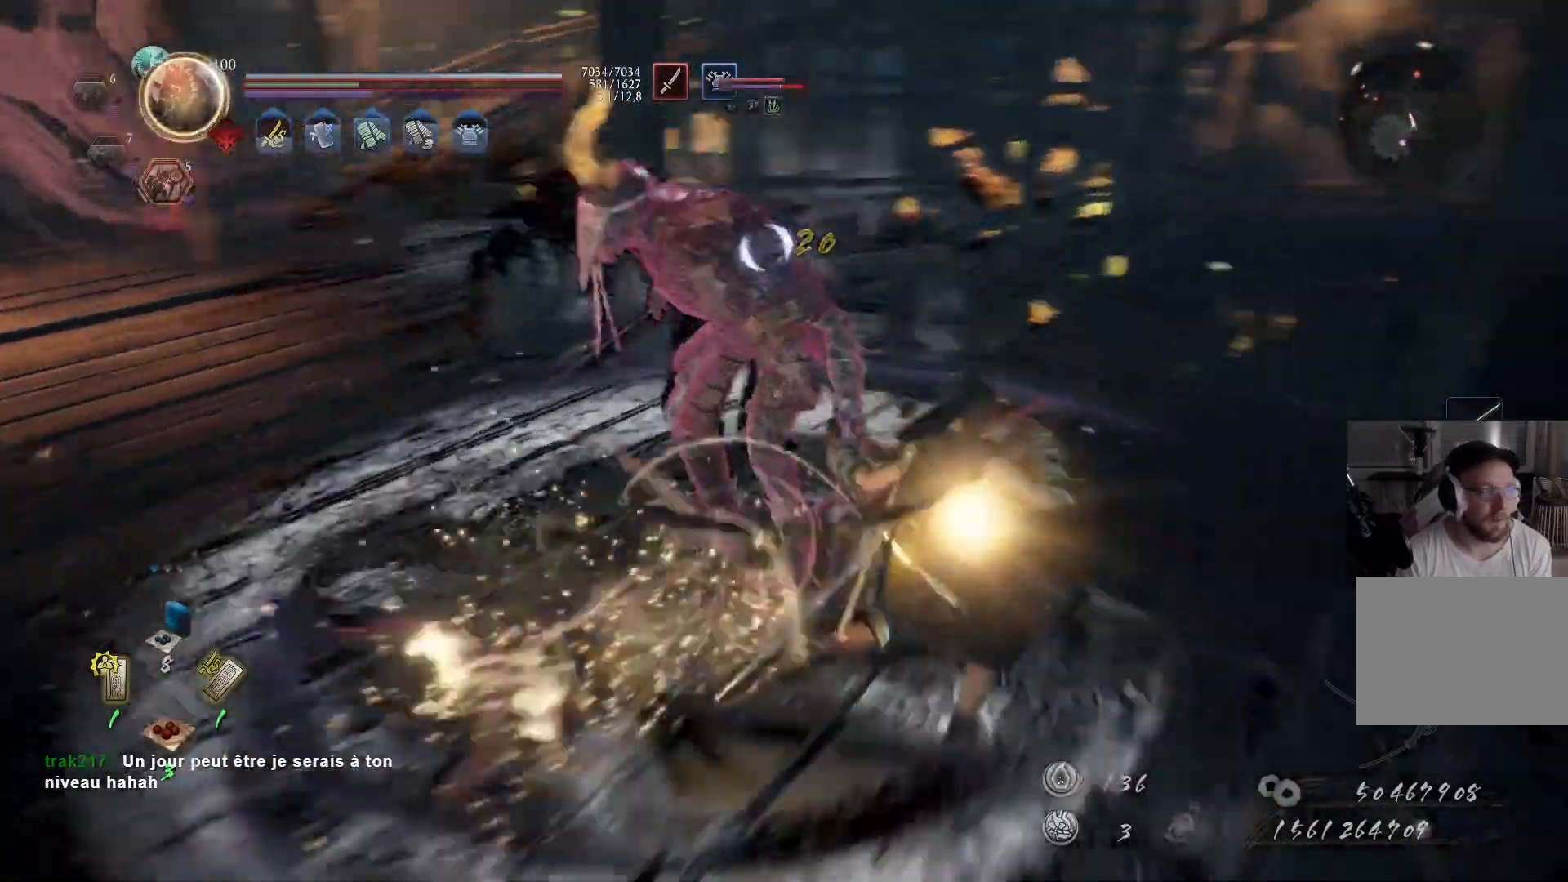
{"buttons": [], "left_stick": "right", "right_stick": "center", "events": [[133, "left_stick", "center"], [217, "DPAD_LEFT", "down"], [317, "DPAD_LEFT", "up"], [500, "left_stick", "right"]]}
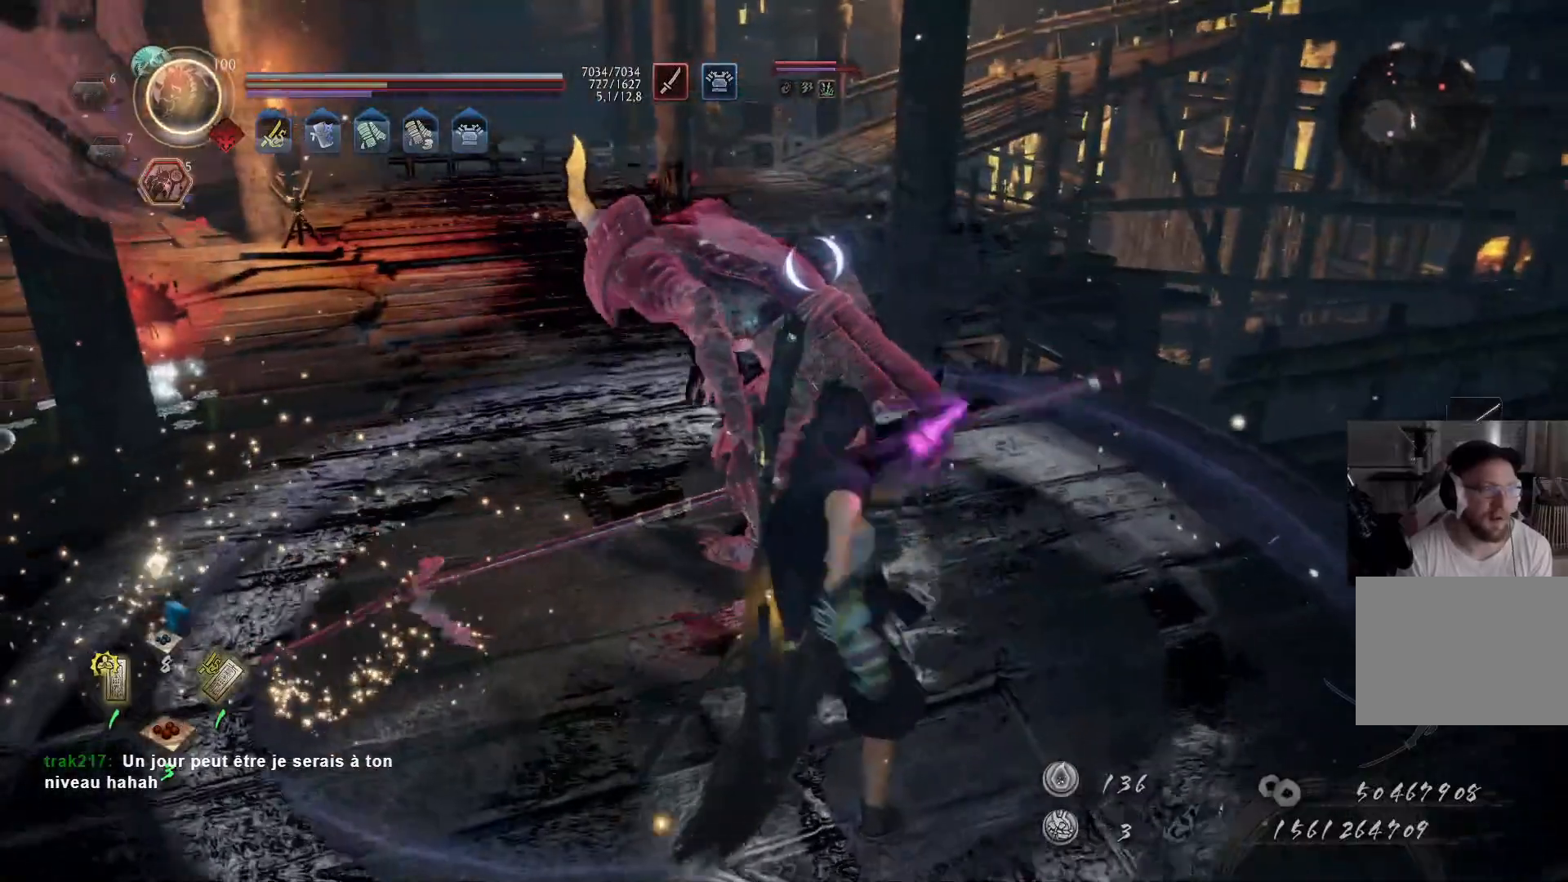
{"buttons": ["A"], "left_stick": "up-right", "right_stick": "center", "events": [[250, "left_stick", "up-right"], [300, "A", "down"]]}
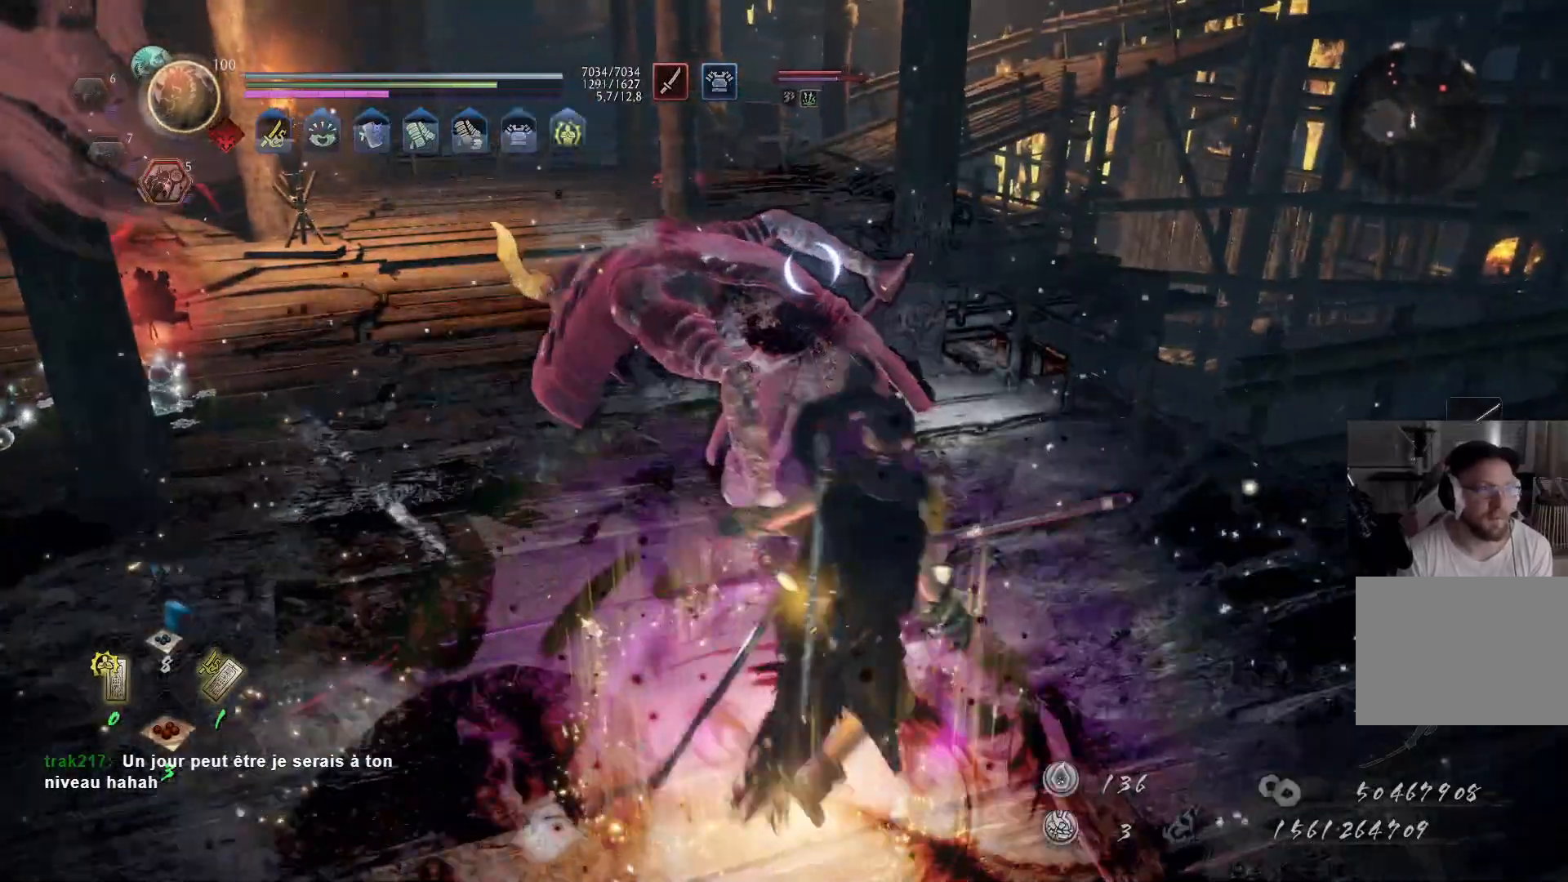
{"buttons": ["Y"], "left_stick": "center", "right_stick": "center", "events": [[83, "A", "up"], [350, "Y", "down"], [467, "left_stick", "center"]]}
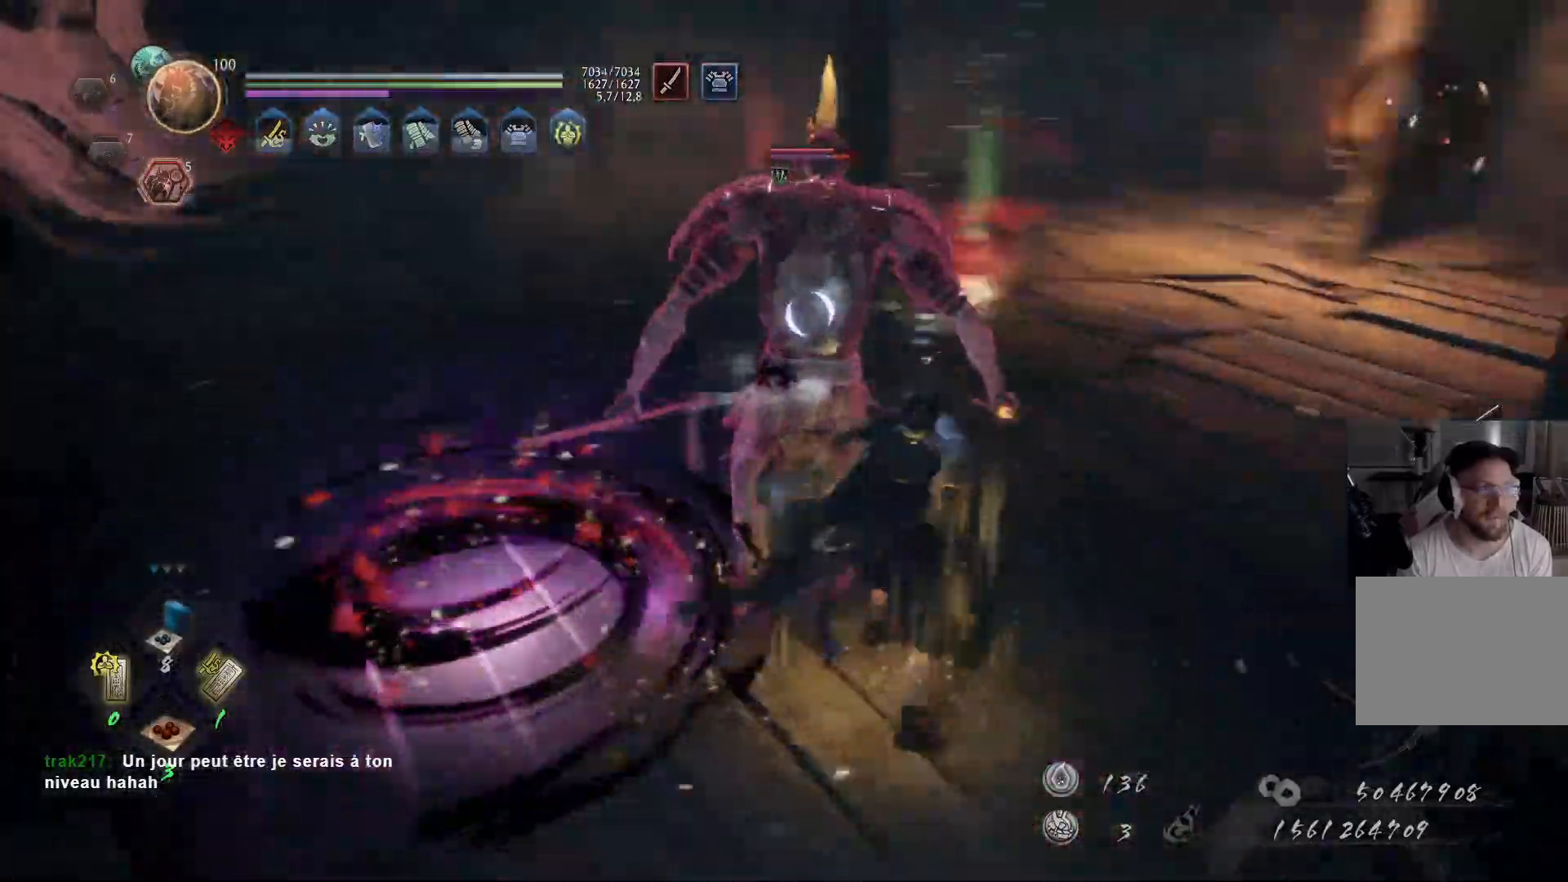
{"buttons": ["Y"], "left_stick": "up-left", "right_stick": "center", "events": [[300, "left_stick", "up-left"]]}
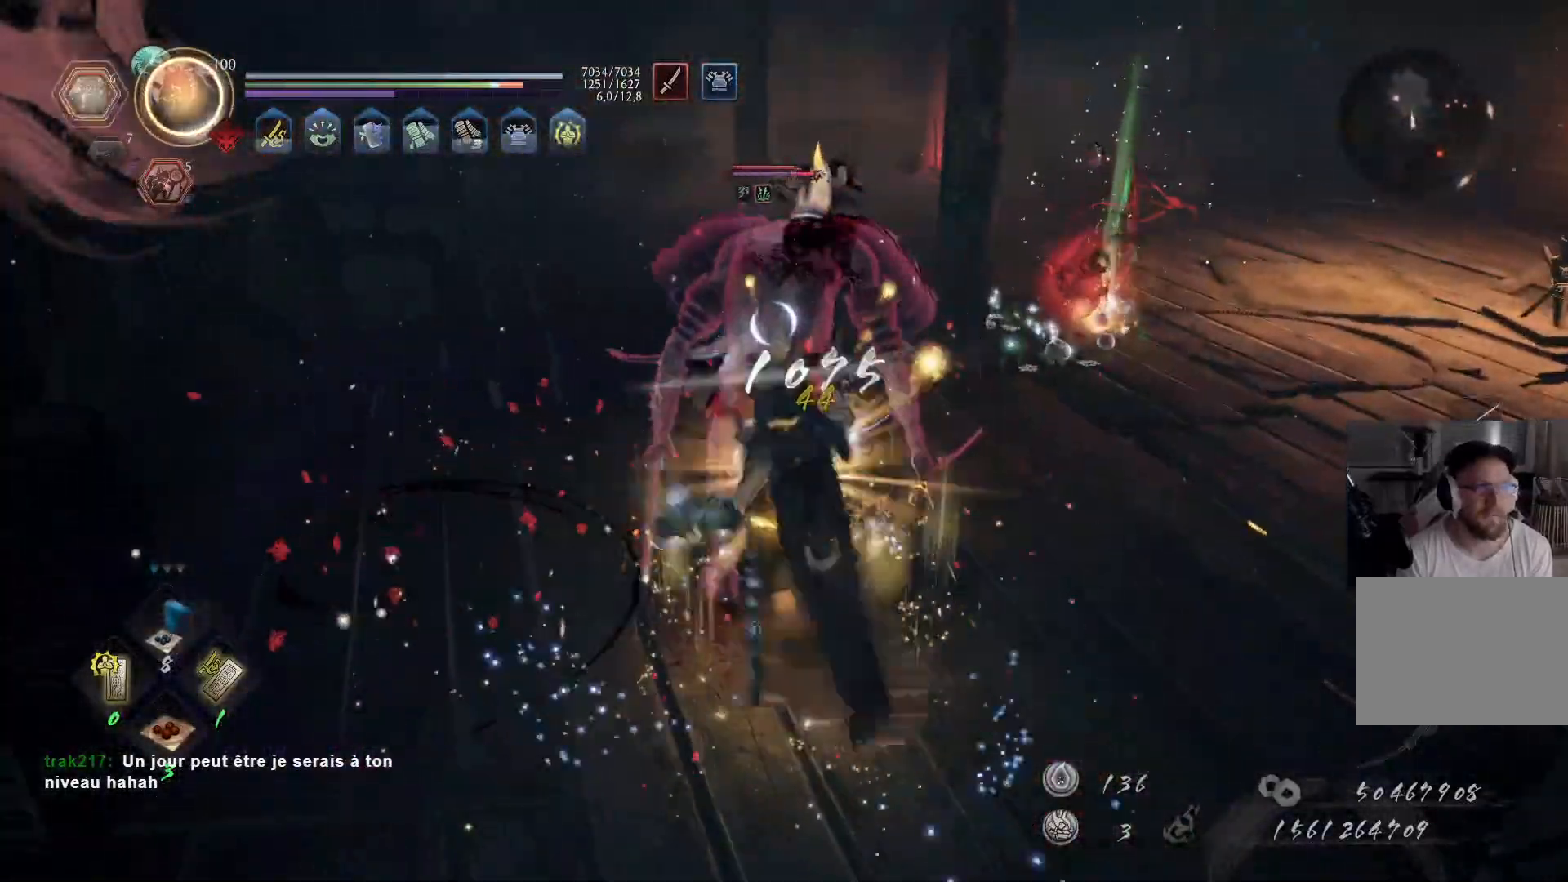
{"buttons": ["Y"], "left_stick": "up-left", "right_stick": "center", "events": []}
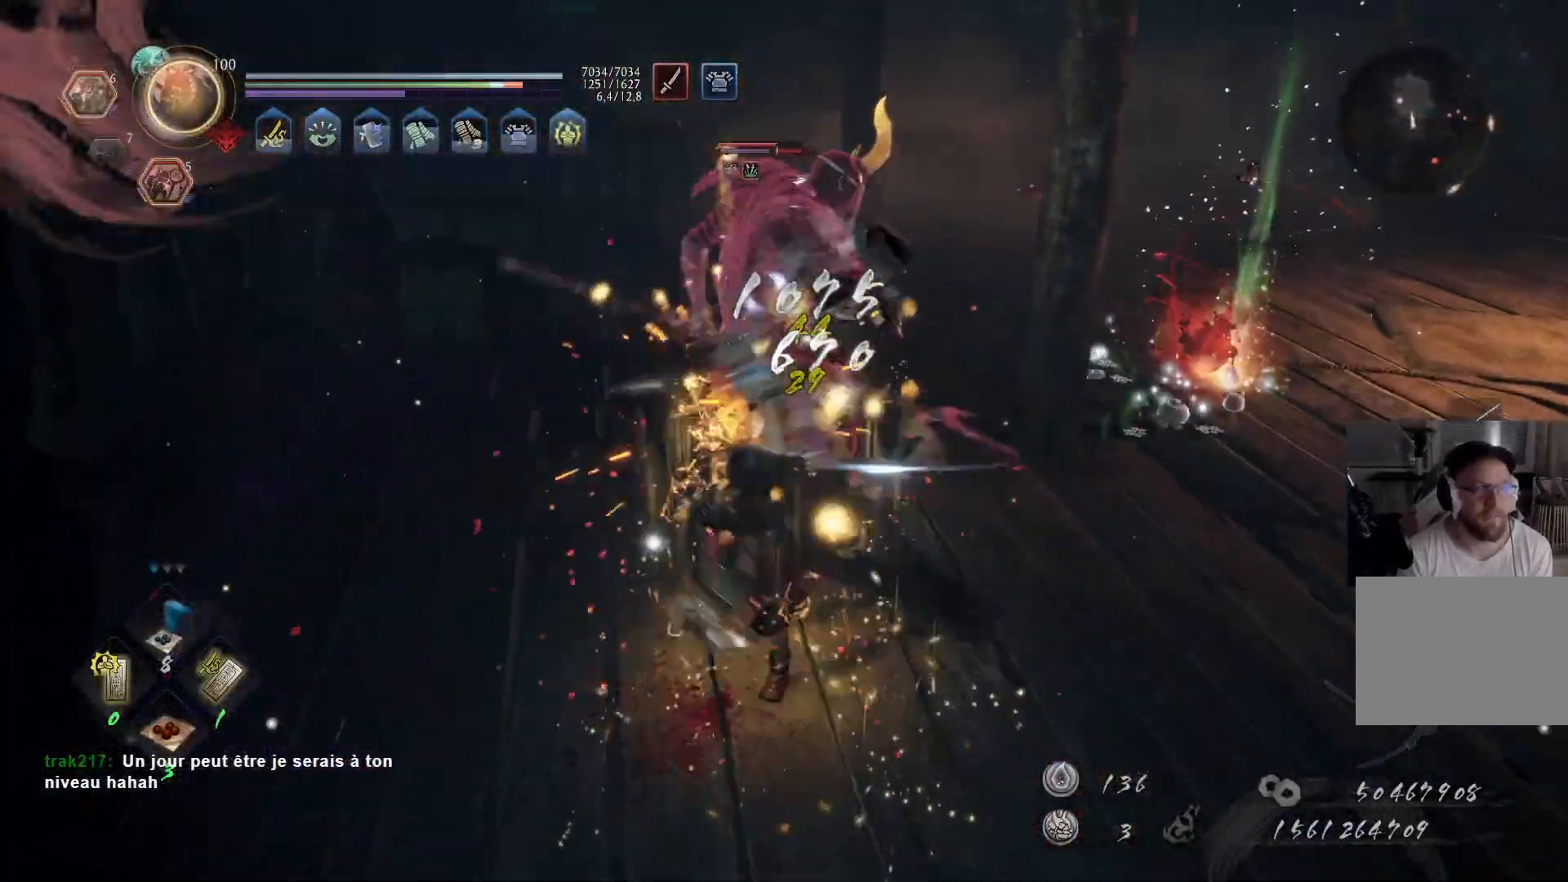
{"buttons": ["Y"], "left_stick": "up-left", "right_stick": "center", "events": []}
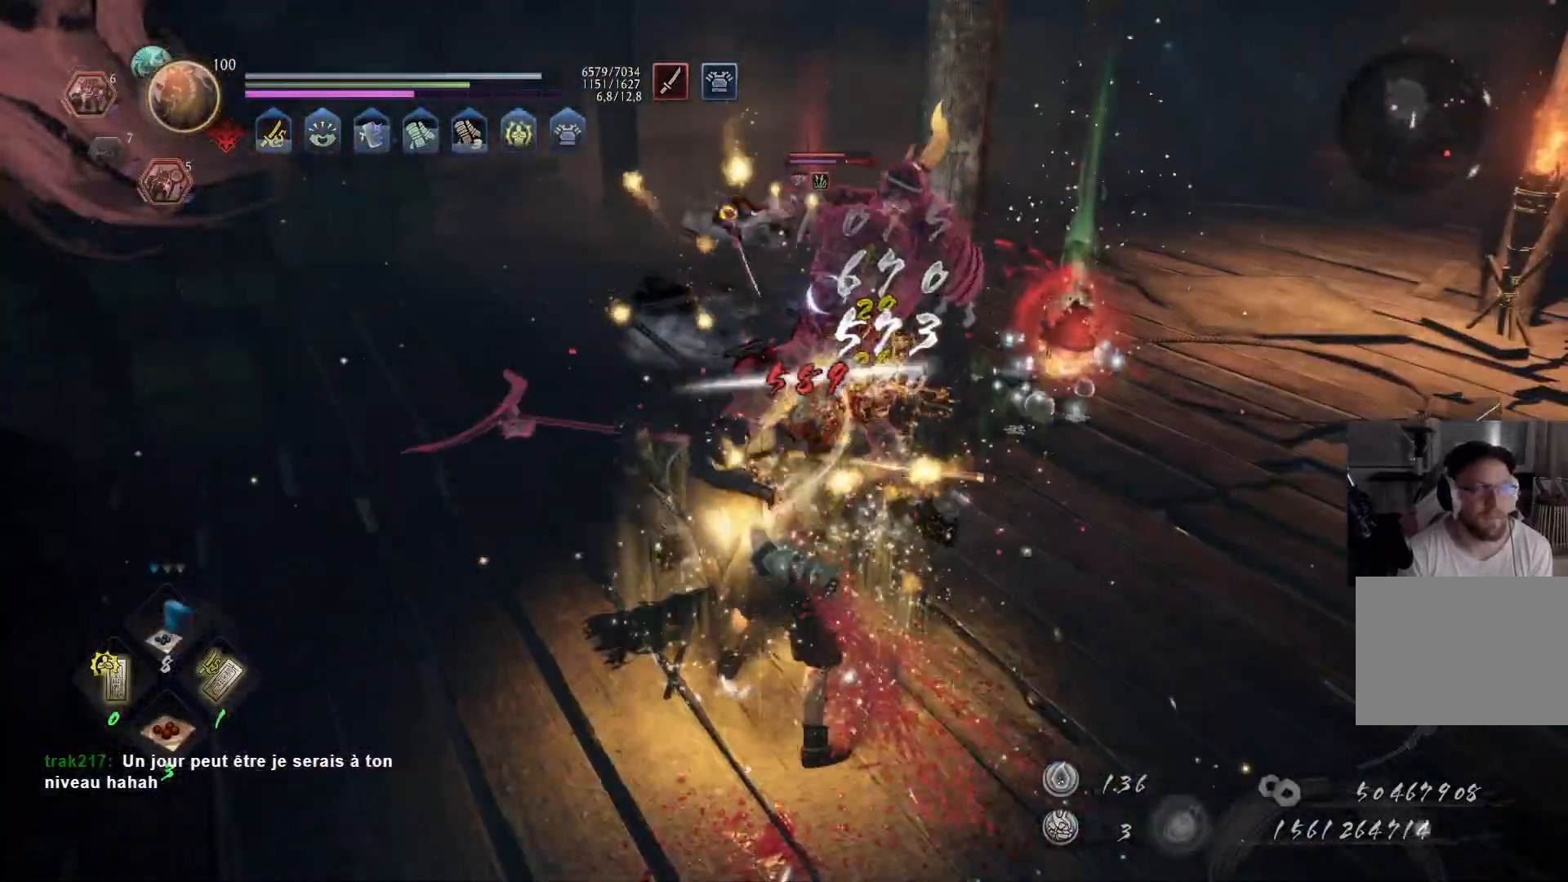
{"buttons": ["Y"], "left_stick": "up-left", "right_stick": "center", "events": []}
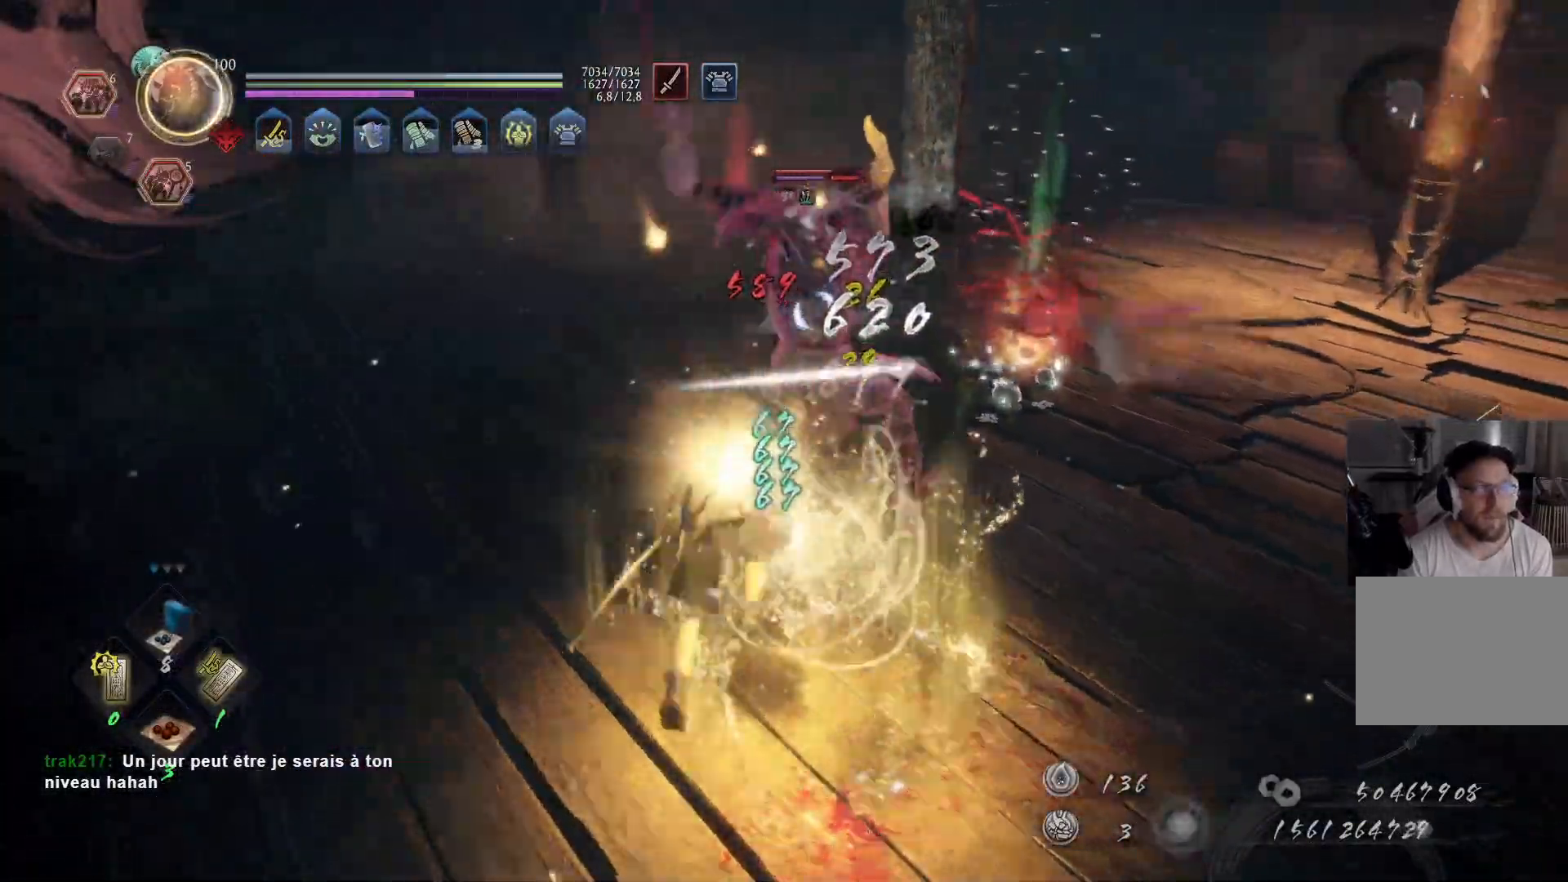
{"buttons": [], "left_stick": "up", "right_stick": "center", "events": [[450, "Y", "up"], [500, "left_stick", "up"]]}
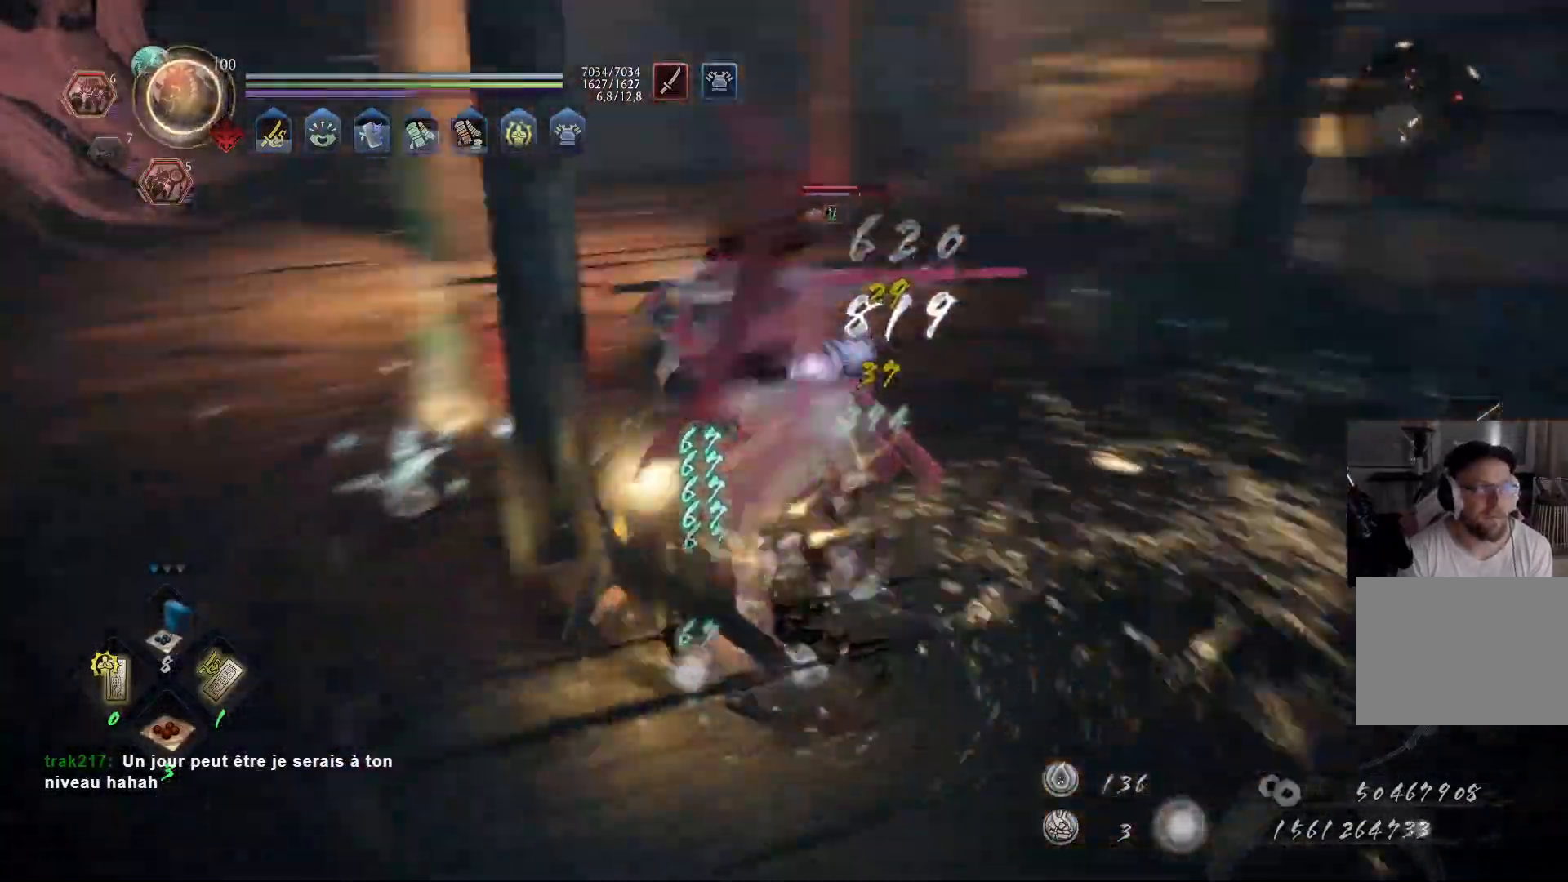
{"buttons": [], "left_stick": "up", "right_stick": "center", "events": [[83, "X", "down"], [167, "X", "up"], [250, "X", "down"], [333, "X", "up"], [400, "X", "down"], [500, "X", "up"]]}
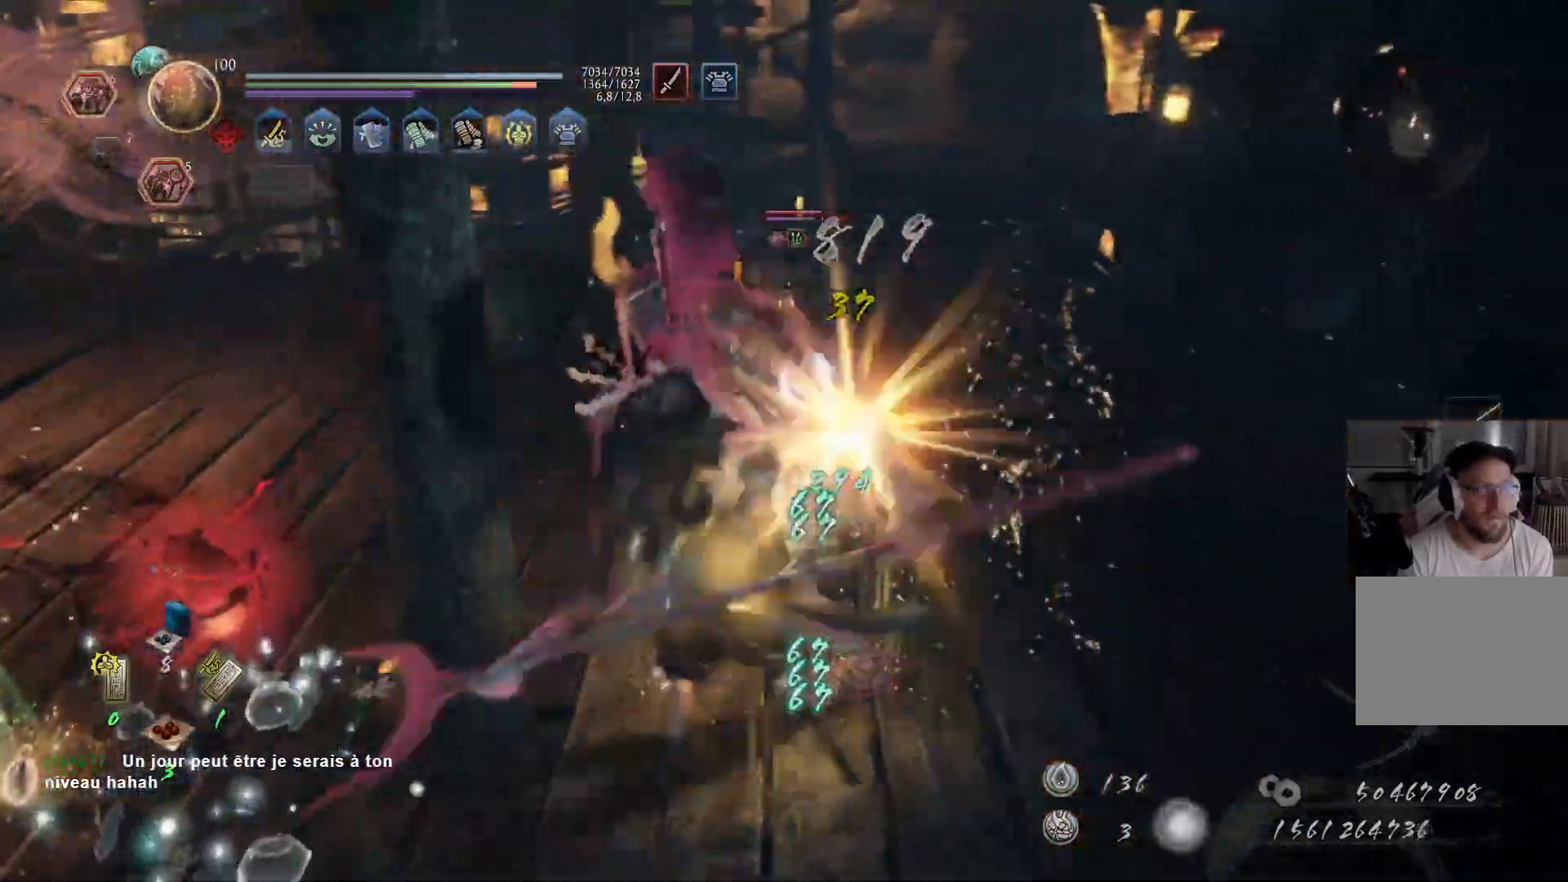
{"buttons": [], "left_stick": "up", "right_stick": "center", "events": [[83, "X", "down"], [283, "X", "up"], [383, "Y", "down"], [483, "Y", "up"]]}
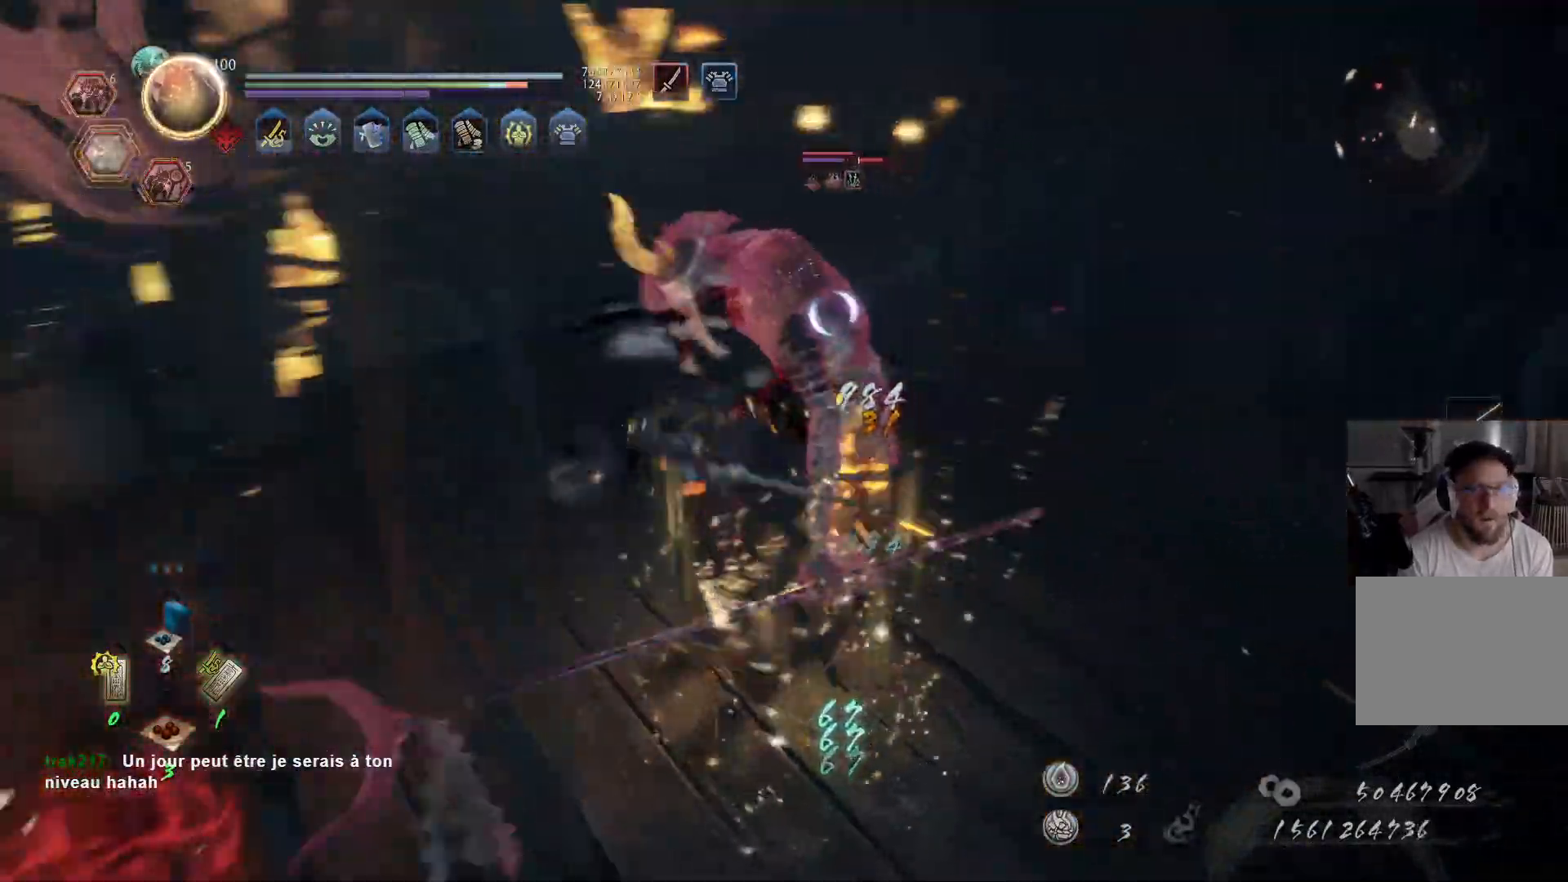
{"buttons": ["Y"], "left_stick": "up", "right_stick": "center", "events": [[33, "Y", "down"], [133, "Y", "up"], [183, "Y", "down"], [267, "Y", "up"], [333, "Y", "down"], [417, "Y", "up"], [467, "Y", "down"]]}
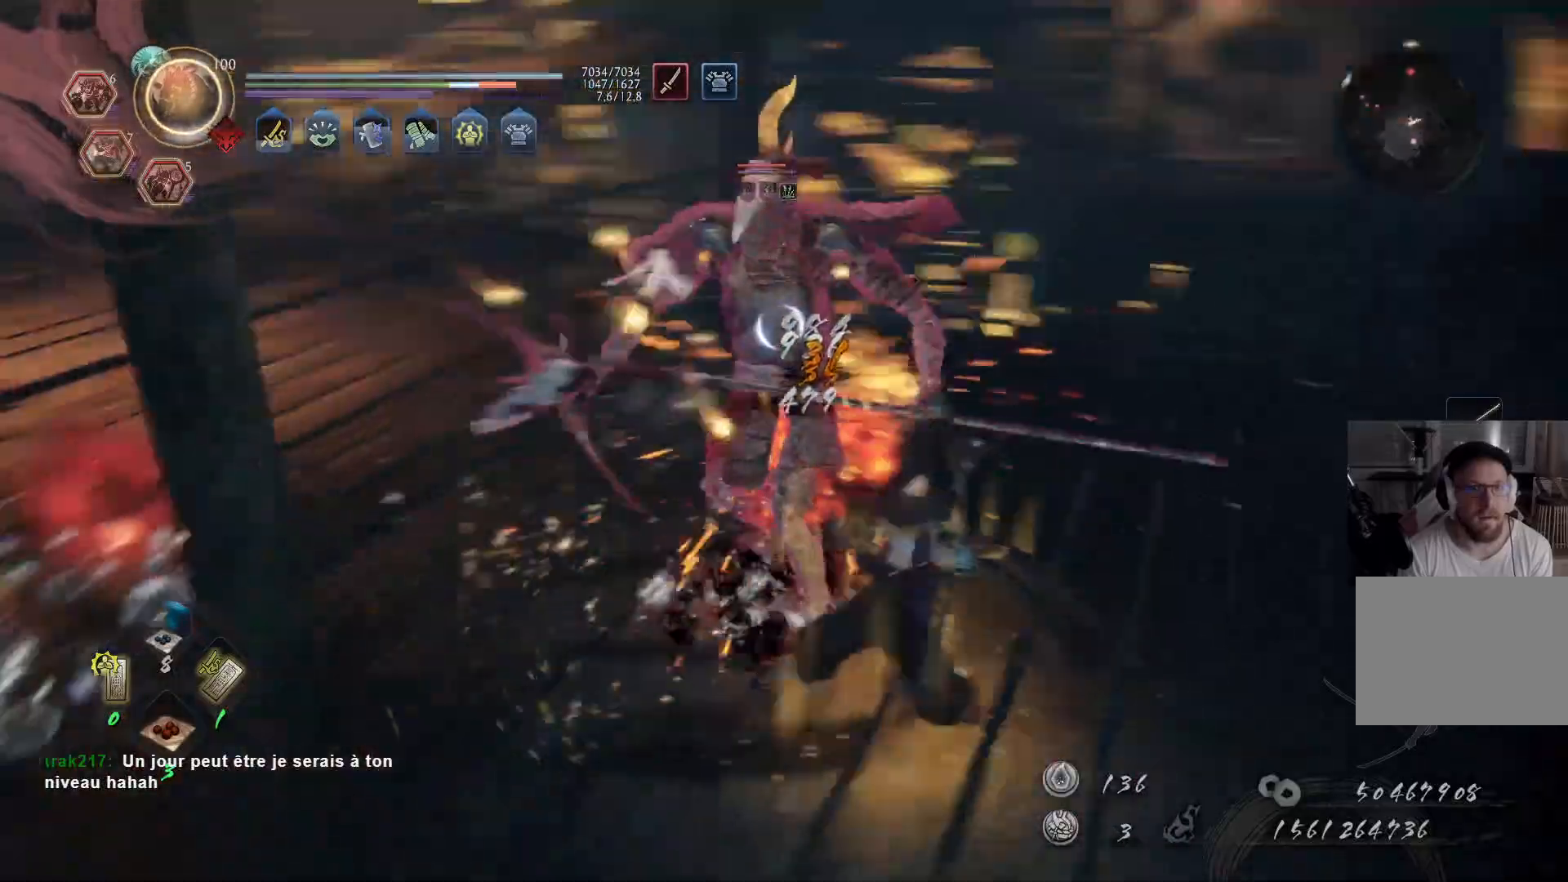
{"buttons": ["X"], "left_stick": "up", "right_stick": "center", "events": [[183, "Y", "up"], [483, "X", "down"]]}
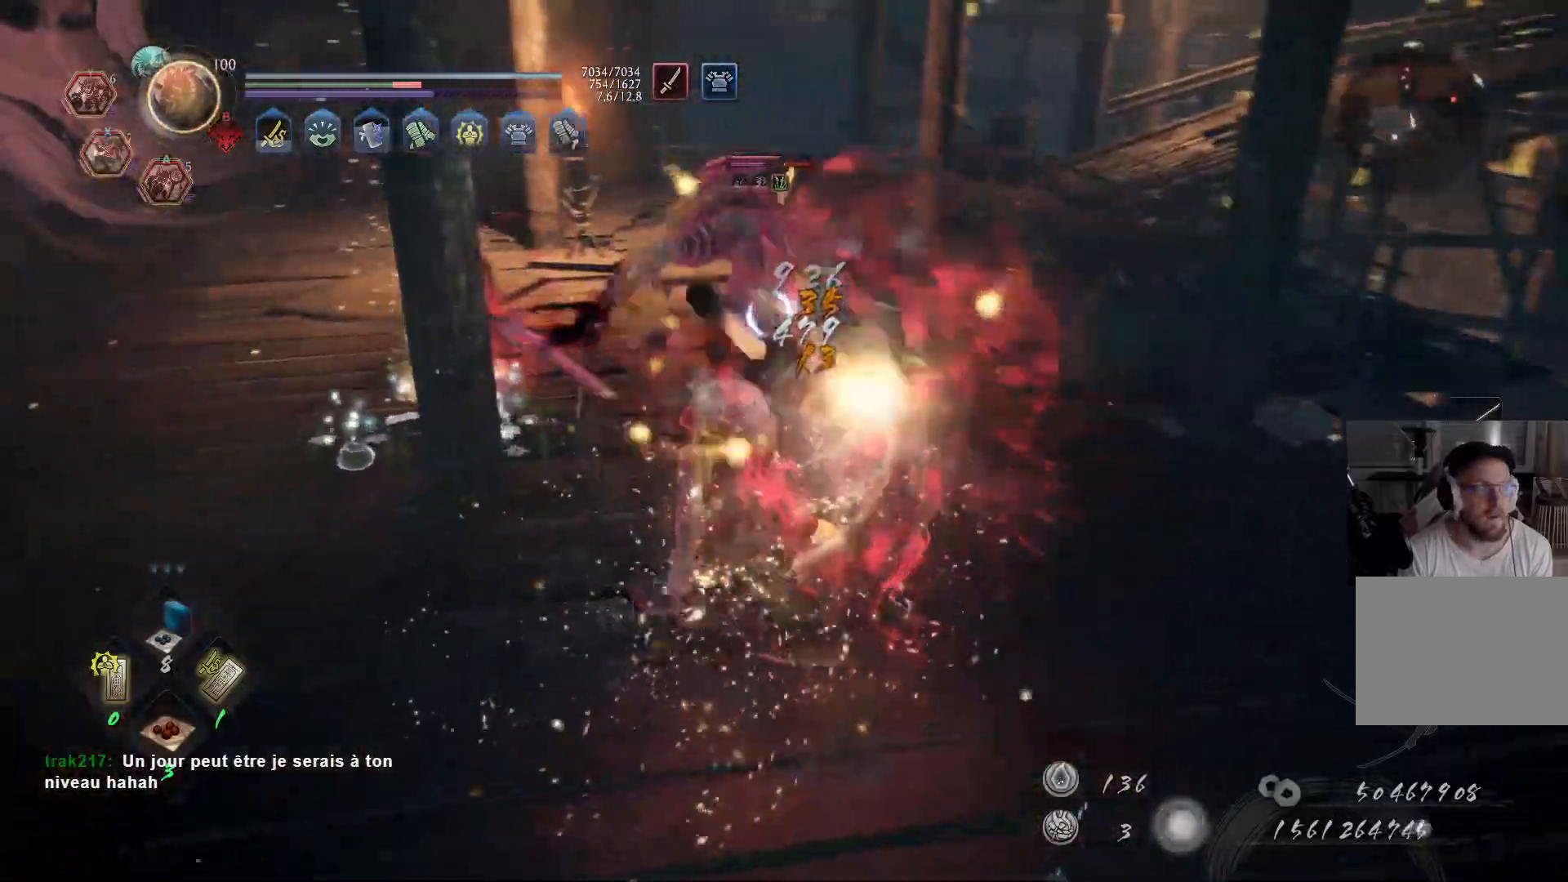
{"buttons": [], "left_stick": "up", "right_stick": "center", "events": [[117, "X", "up"], [167, "X", "down"], [217, "X", "up"], [267, "X", "down"], [350, "X", "up"], [400, "X", "down"], [483, "X", "up"]]}
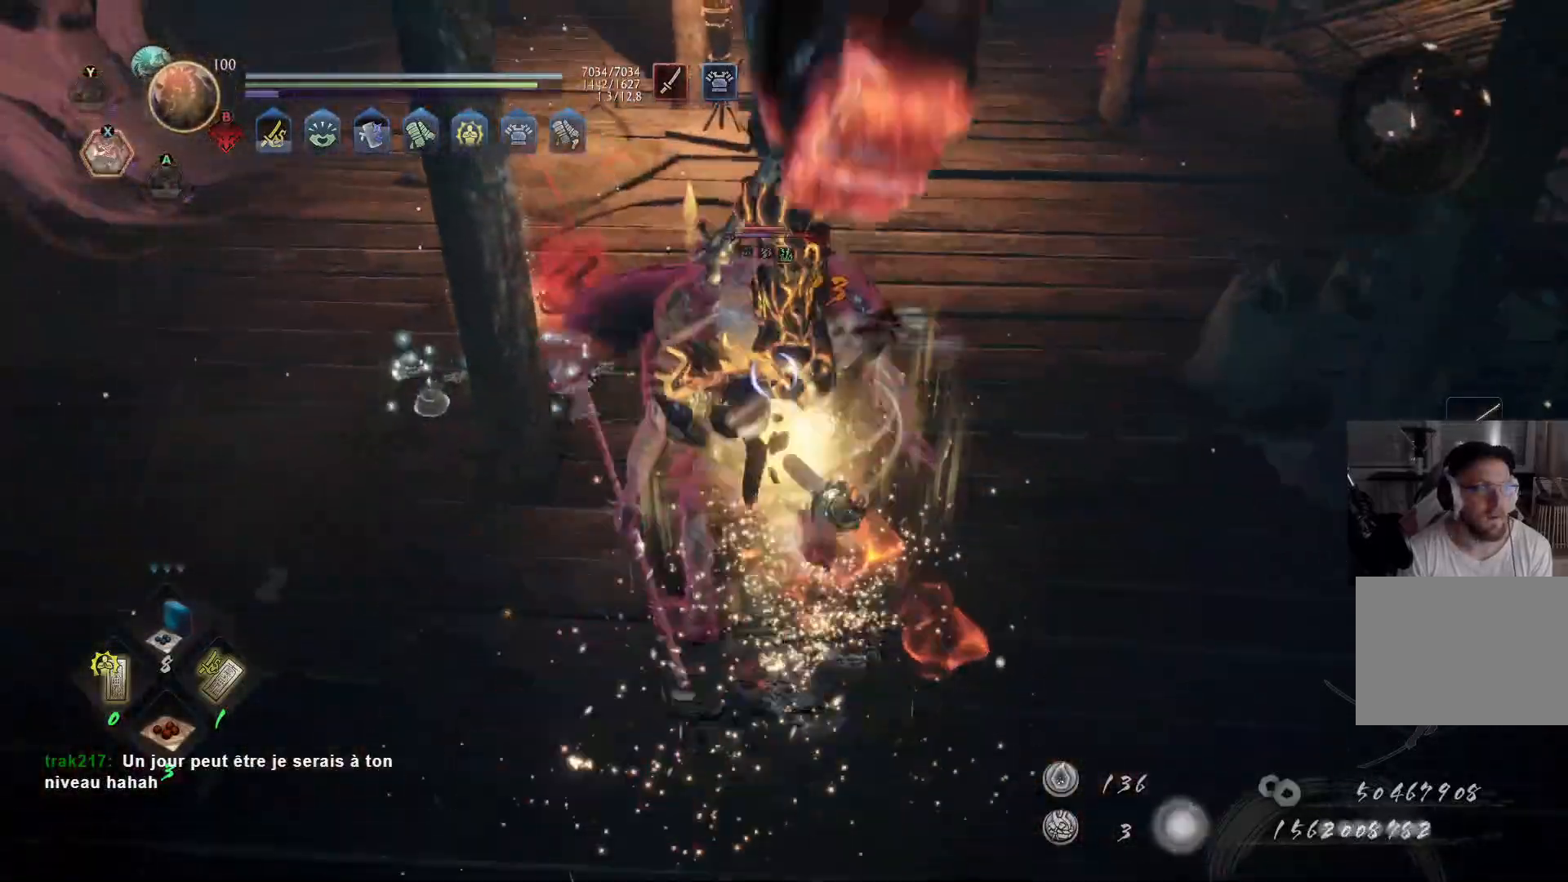
{"buttons": [], "left_stick": "up-right", "right_stick": "center", "events": [[217, "left_stick", "center"], [350, "R1", "down"], [400, "left_stick", "up-right"], [483, "R1", "up"]]}